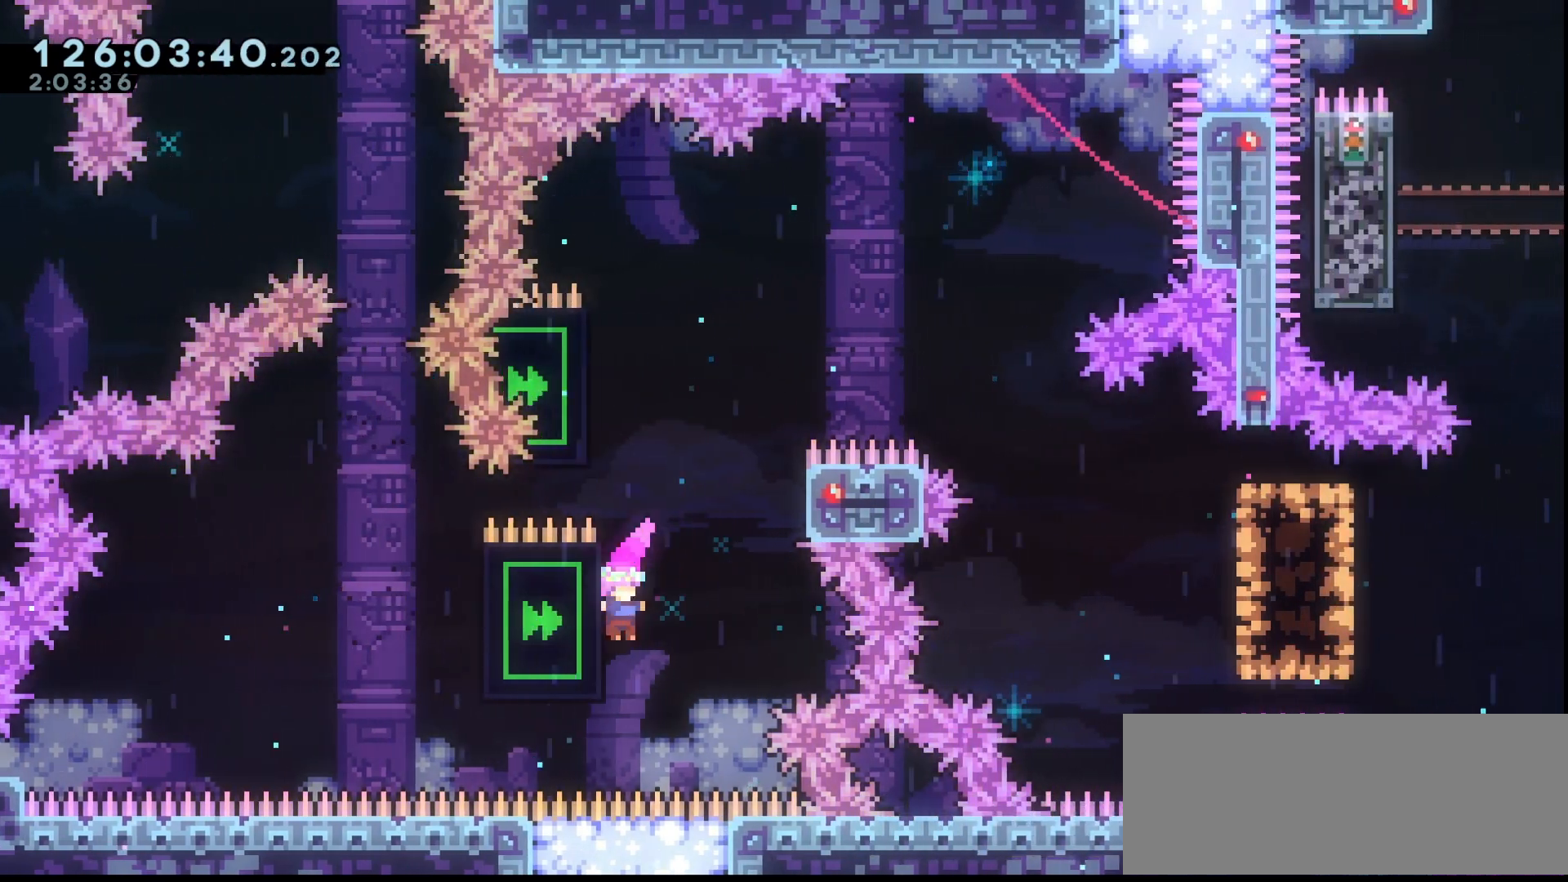
Gameplay with keyboard; each line is a JSON object with the keys held at the frame after it. "events" lists presses ("down") and releases ("up") of "dash", "demo", "down", "grab", "jump", "jump2", "left", "right" and "up" between this image and that frame as [ms after this image, input, new state], when the widget could be followed in between. No other keys are recorded. Mouse input is not recorded. Key names are as the overlay labels them; some are game actions (e.g. jump) rather than physical keys.
{"keys": ["grab", "jump", "right"], "events": [[33, "jump", "down"], [33, "left", "up"], [33, "right", "down"], [233, "jump", "up"], [267, "jump", "down"], [267, "left", "down"], [267, "right", "up"], [400, "jump", "up"], [467, "jump", "down"], [467, "left", "up"], [500, "right", "down"]]}
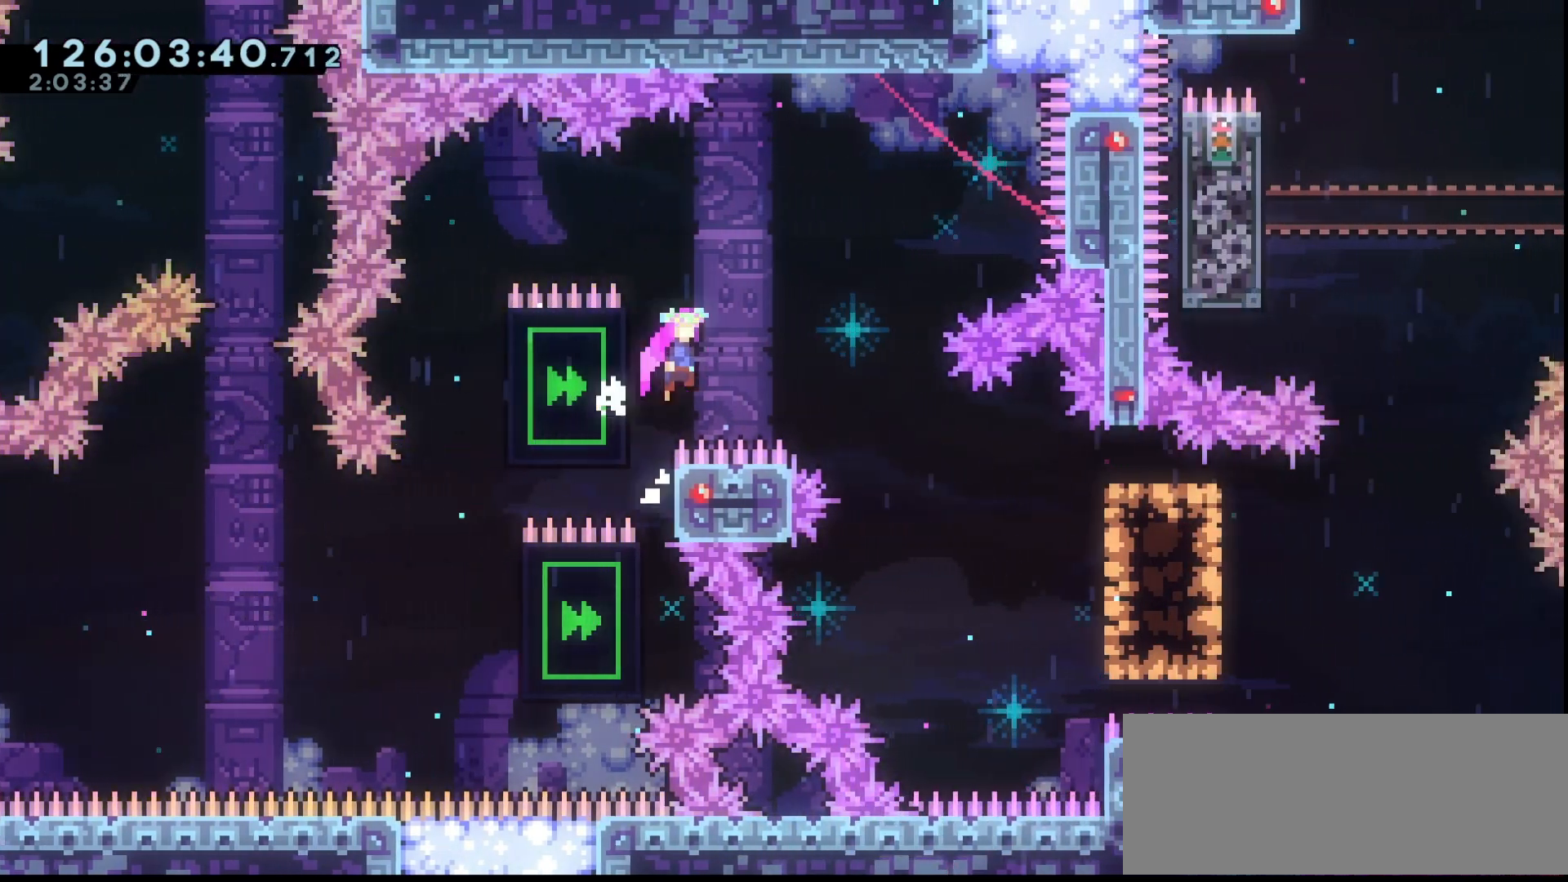
{"keys": ["grab", "right"], "events": [[100, "jump", "up"], [200, "right", "up"], [367, "right", "down"]]}
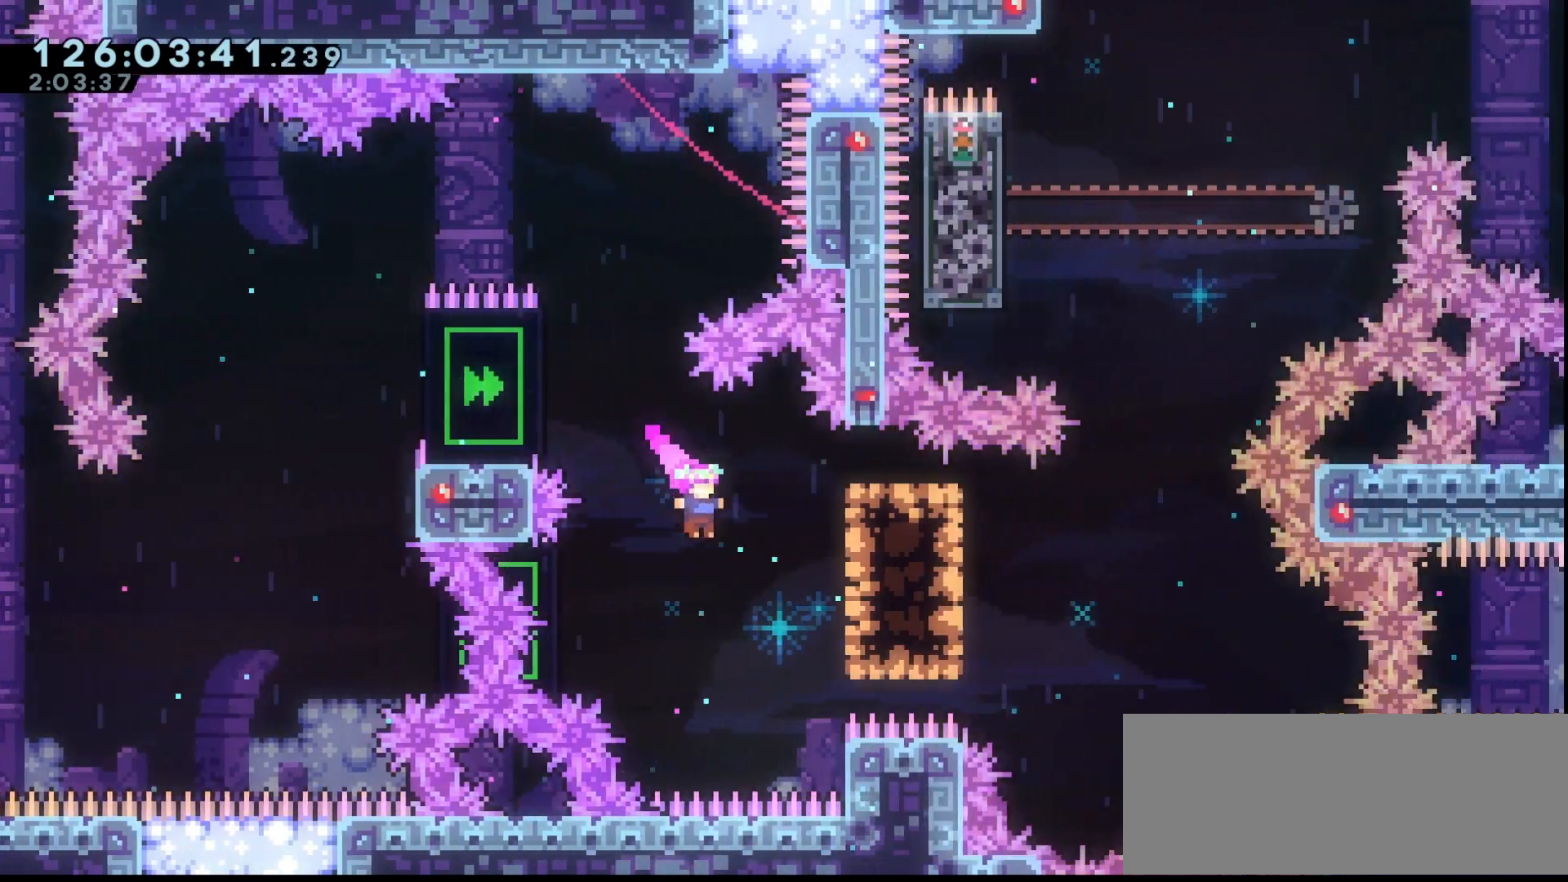
{"keys": ["grab"], "events": [[100, "dash", "down"], [200, "dash", "up"], [367, "right", "up"]]}
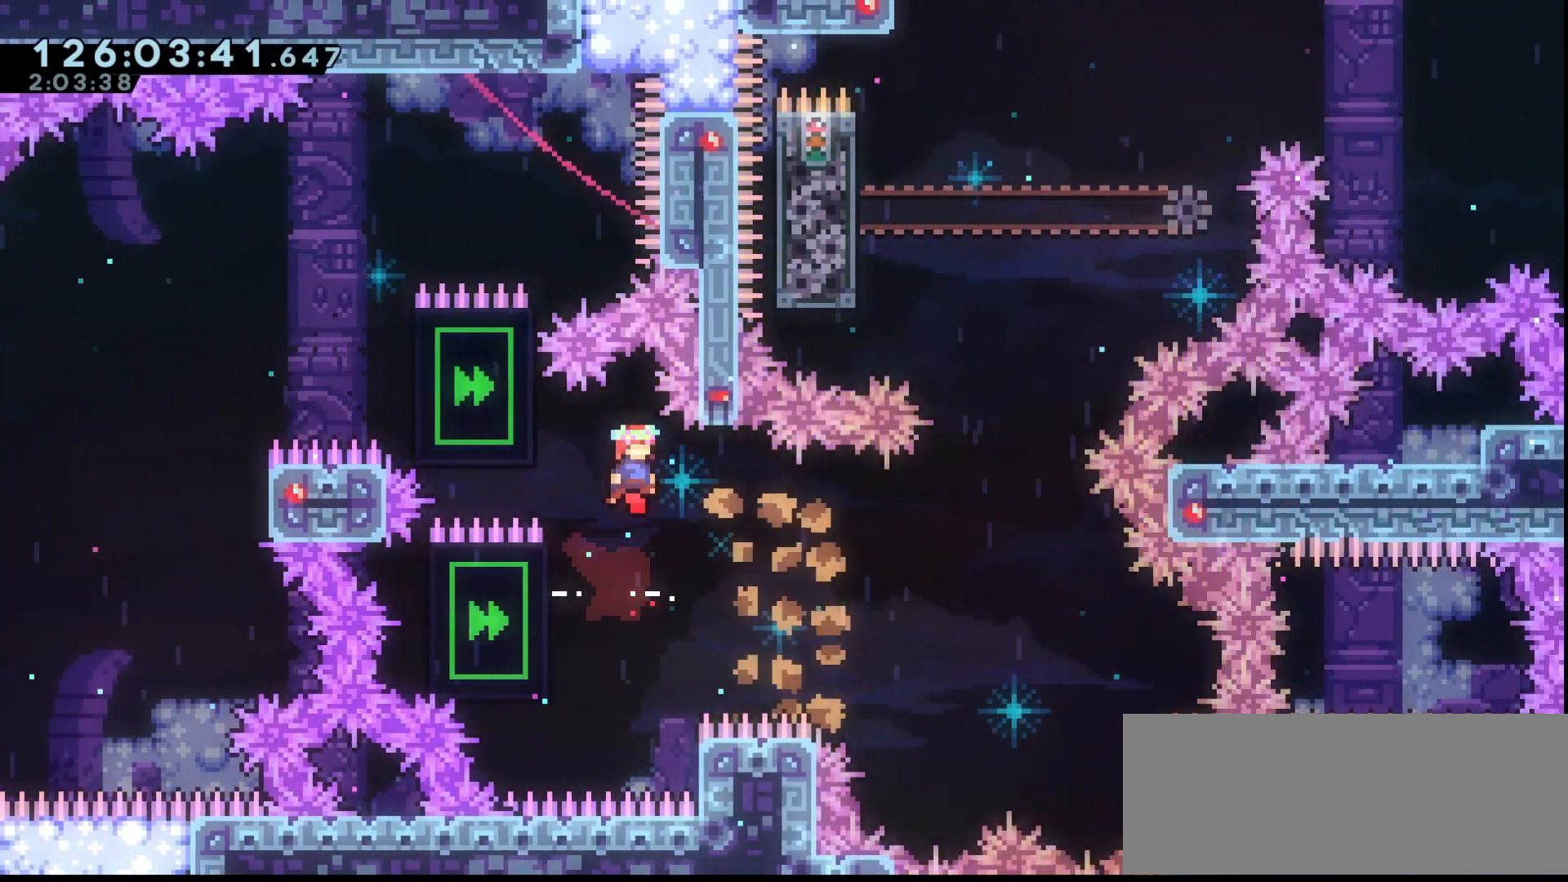
{"keys": ["grab", "jump", "right"], "events": [[33, "right", "down"], [167, "right", "up"], [333, "left", "down"], [467, "left", "up"], [500, "jump", "down"], [500, "right", "down"]]}
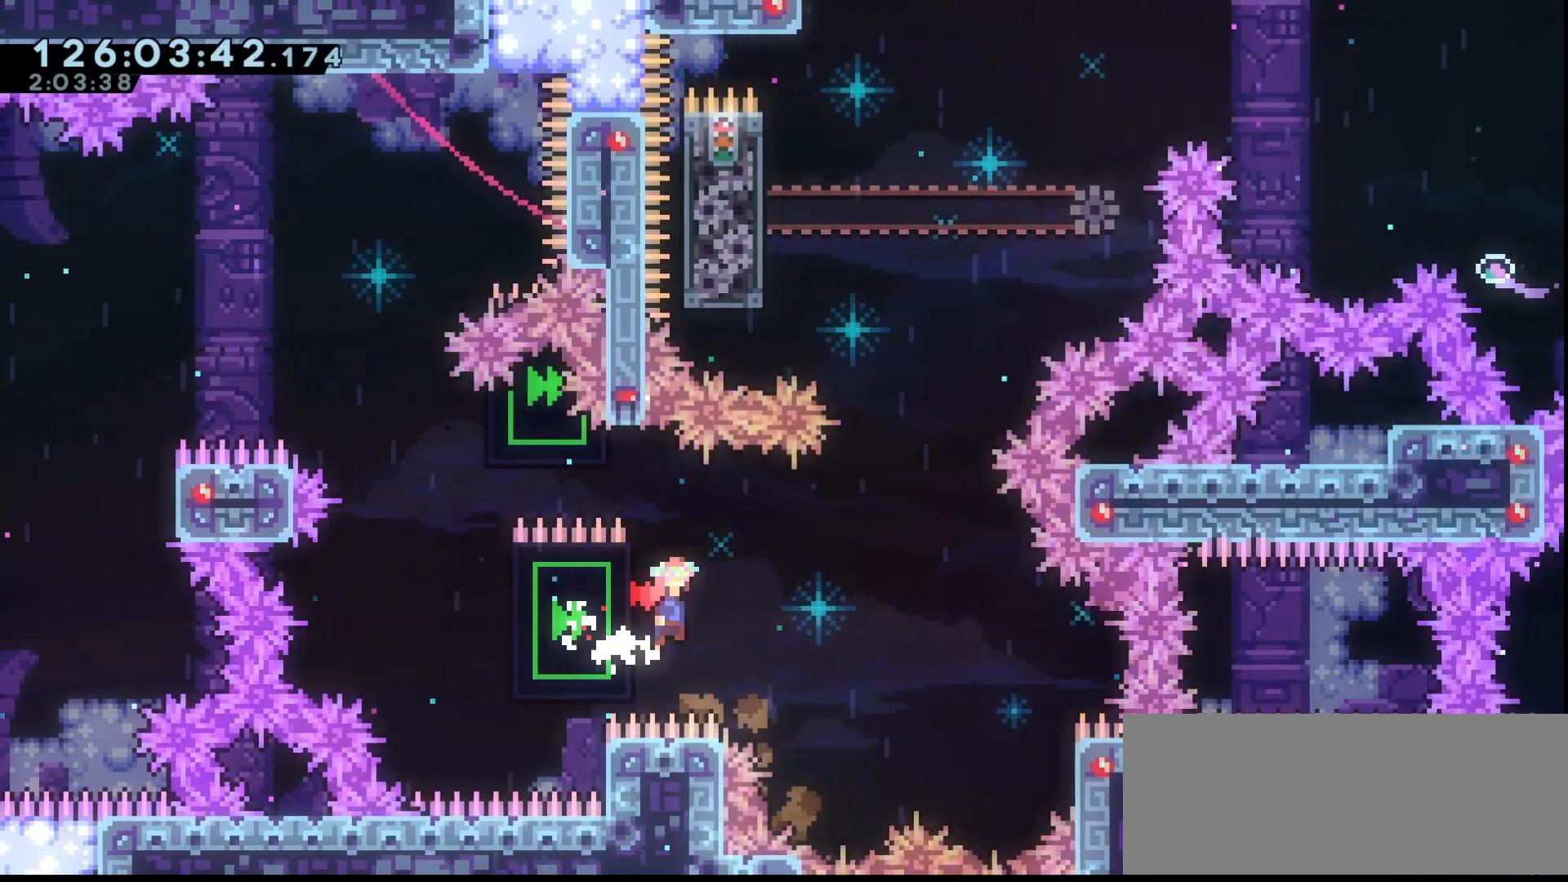
{"keys": ["grab", "jump", "up"], "events": [[333, "right", "up"], [333, "up", "down"], [367, "dash", "down"], [467, "dash", "up"]]}
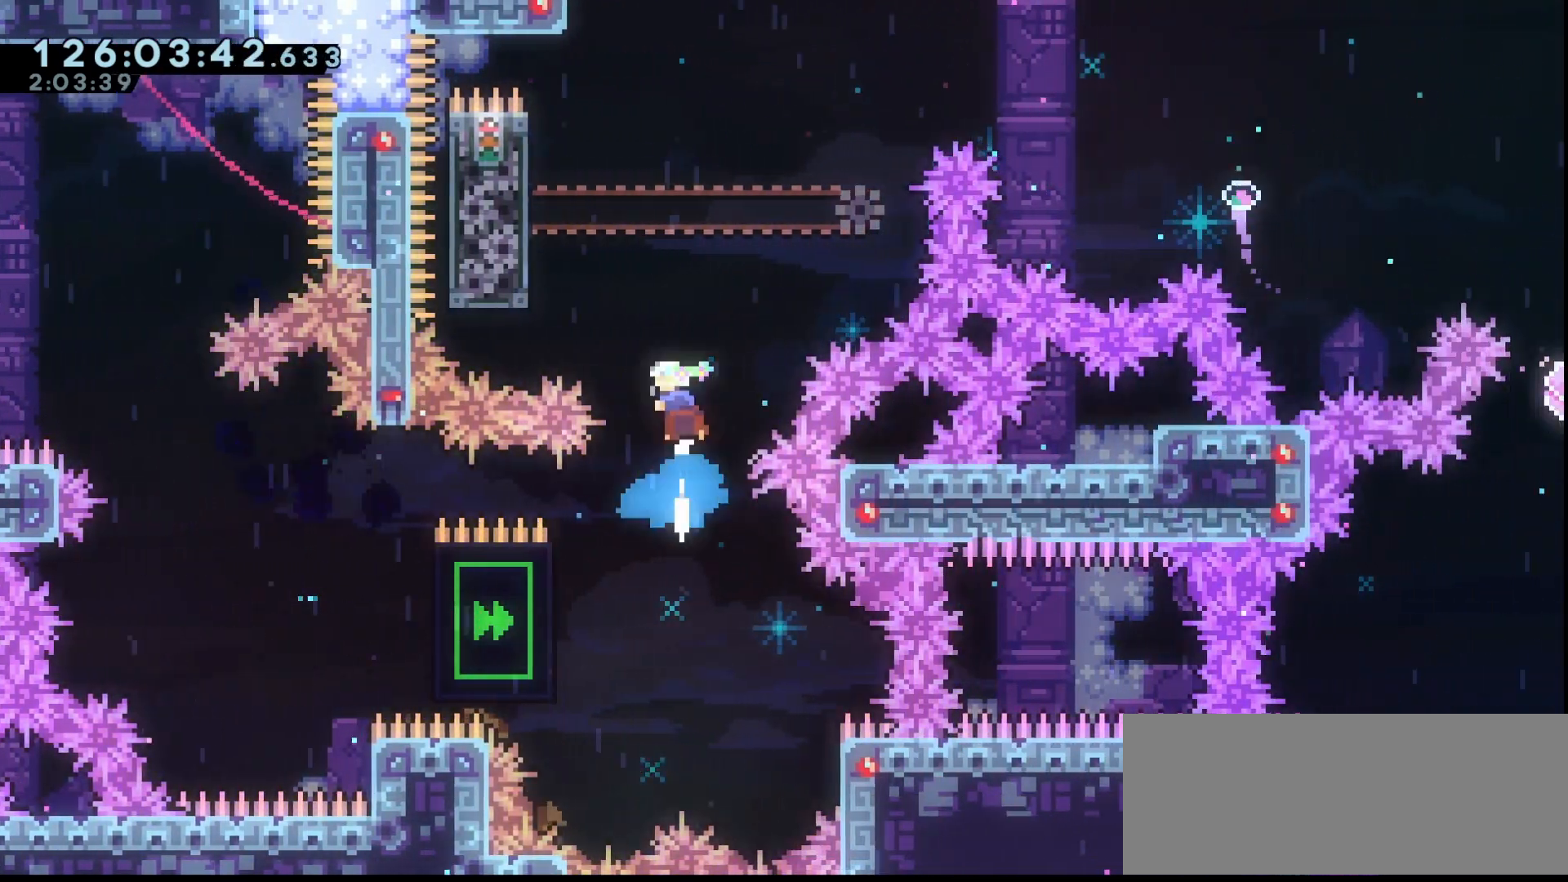
{"keys": ["grab", "jump", "left", "up"], "events": [[33, "left", "down"], [300, "jump", "up"], [433, "jump", "down"]]}
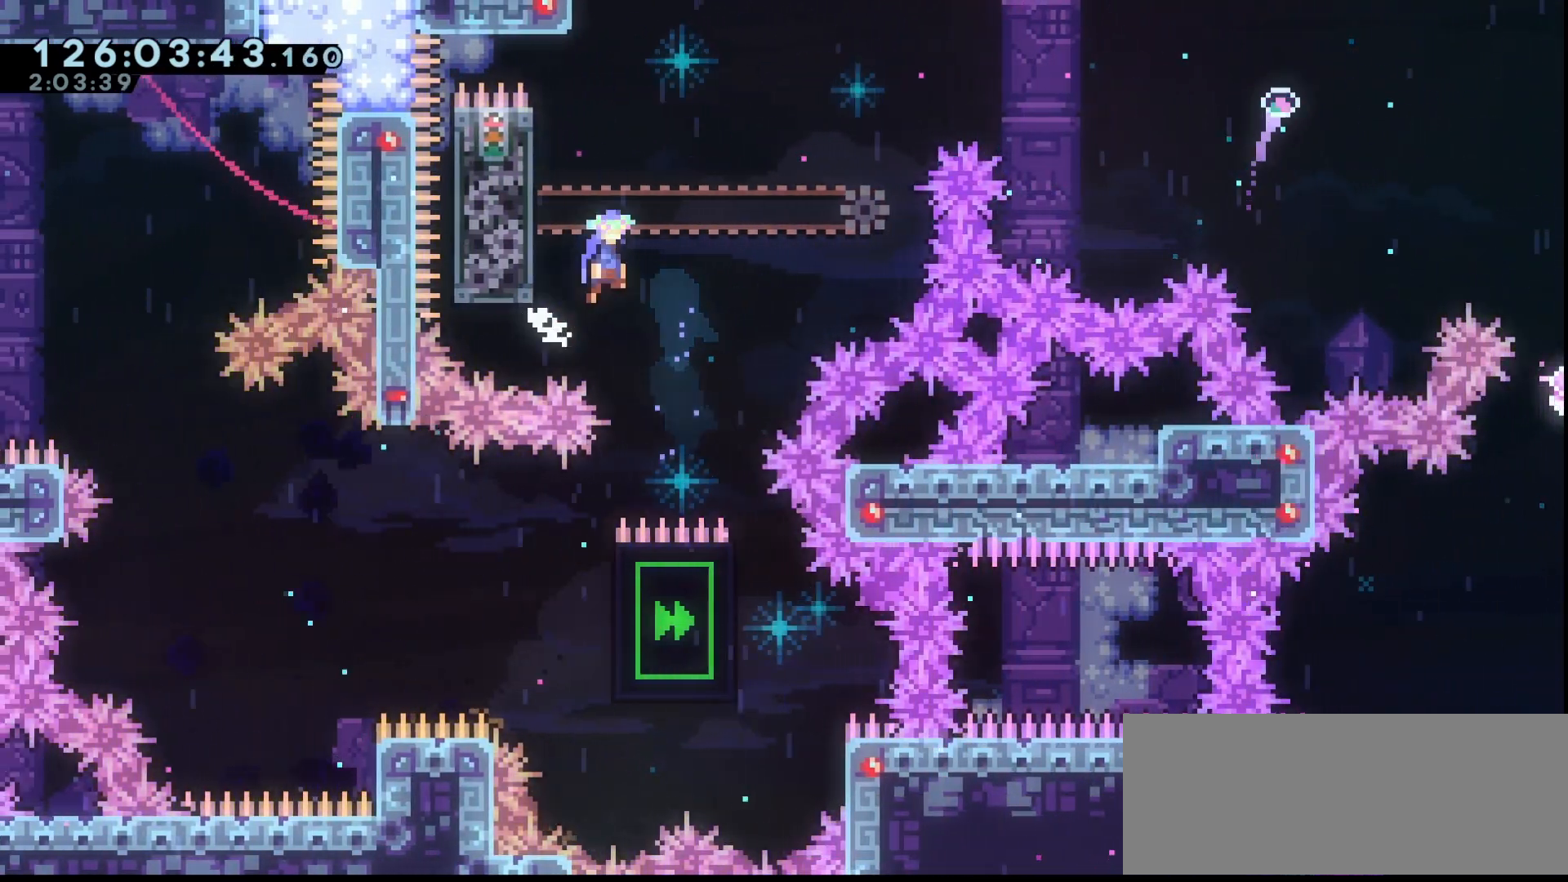
{"keys": ["grab", "jump", "right", "up"], "events": [[367, "jump", "up"], [400, "jump", "down"], [467, "left", "up"], [467, "right", "down"]]}
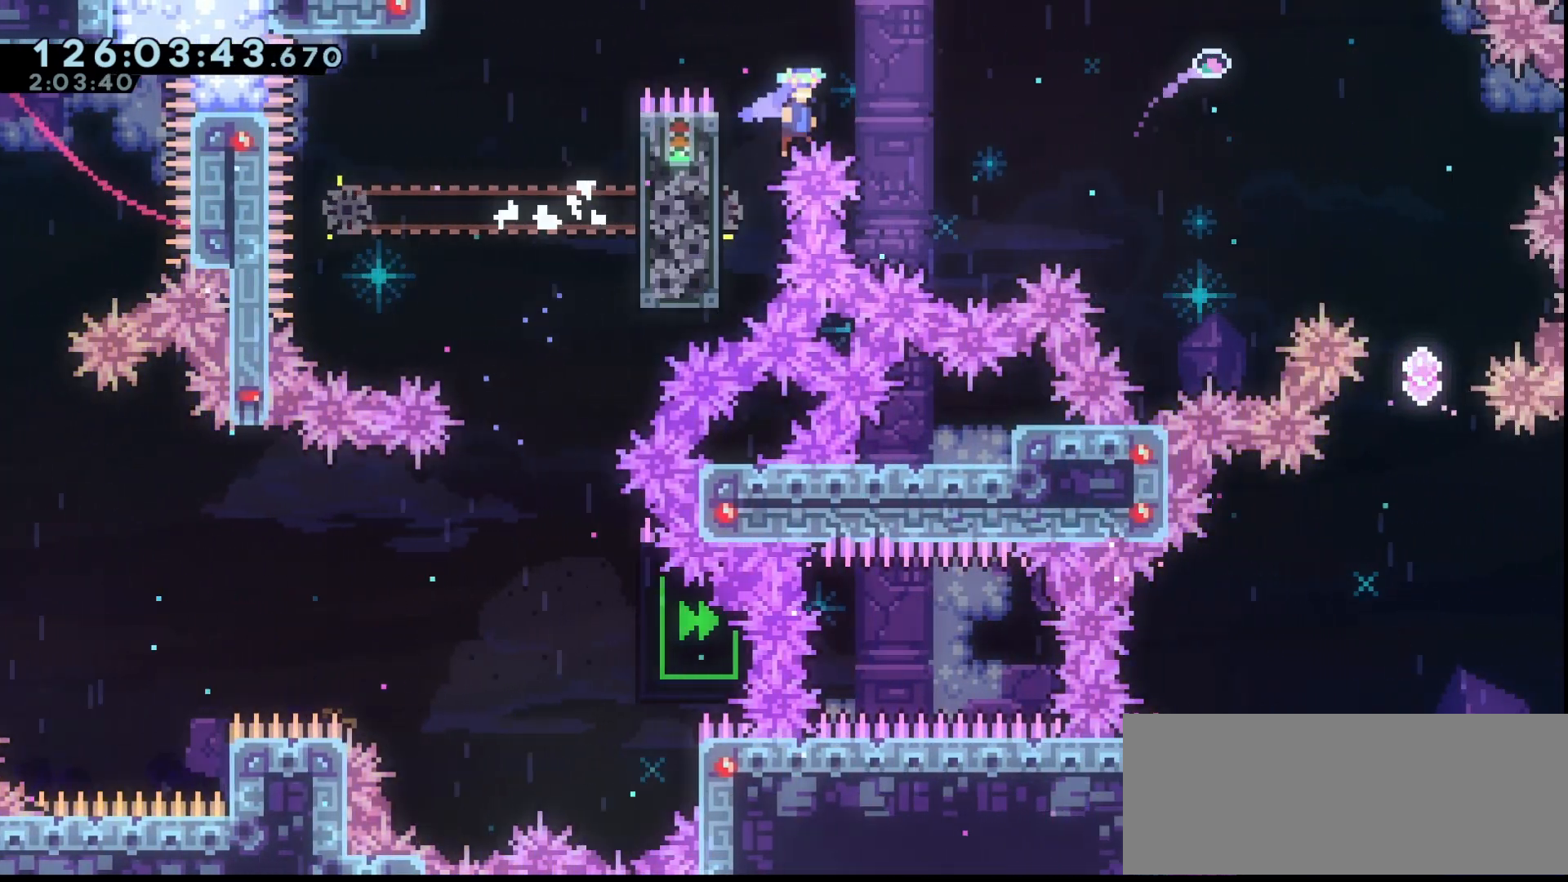
{"keys": ["grab", "jump"], "events": [[333, "right", "up"], [333, "up", "up"]]}
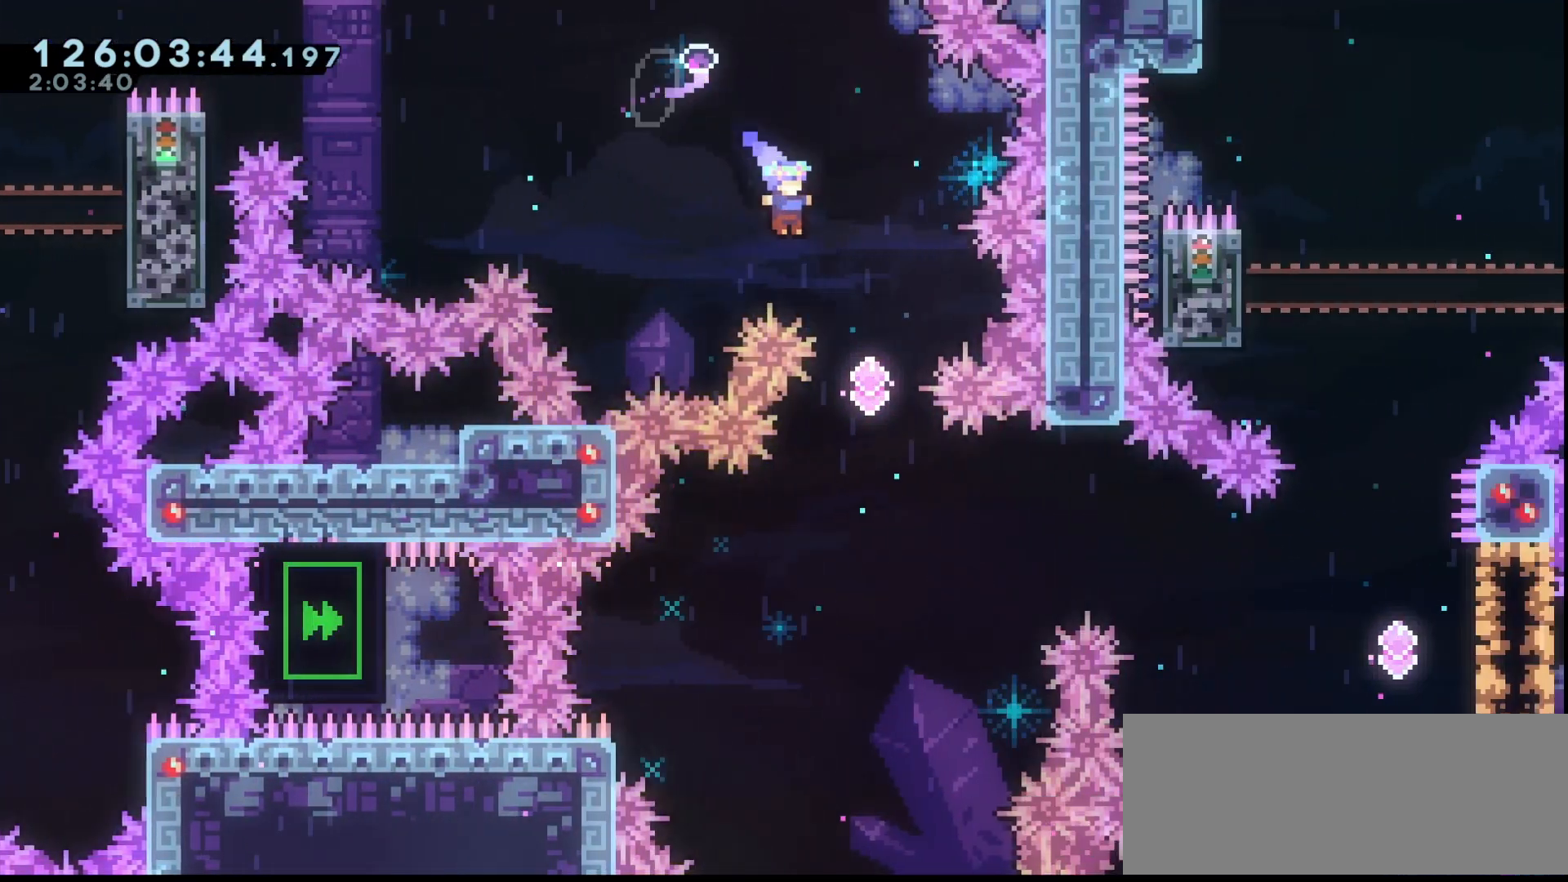
{"keys": ["grab", "left"], "events": [[33, "right", "down"], [167, "right", "up"], [300, "jump", "up"], [367, "left", "down"]]}
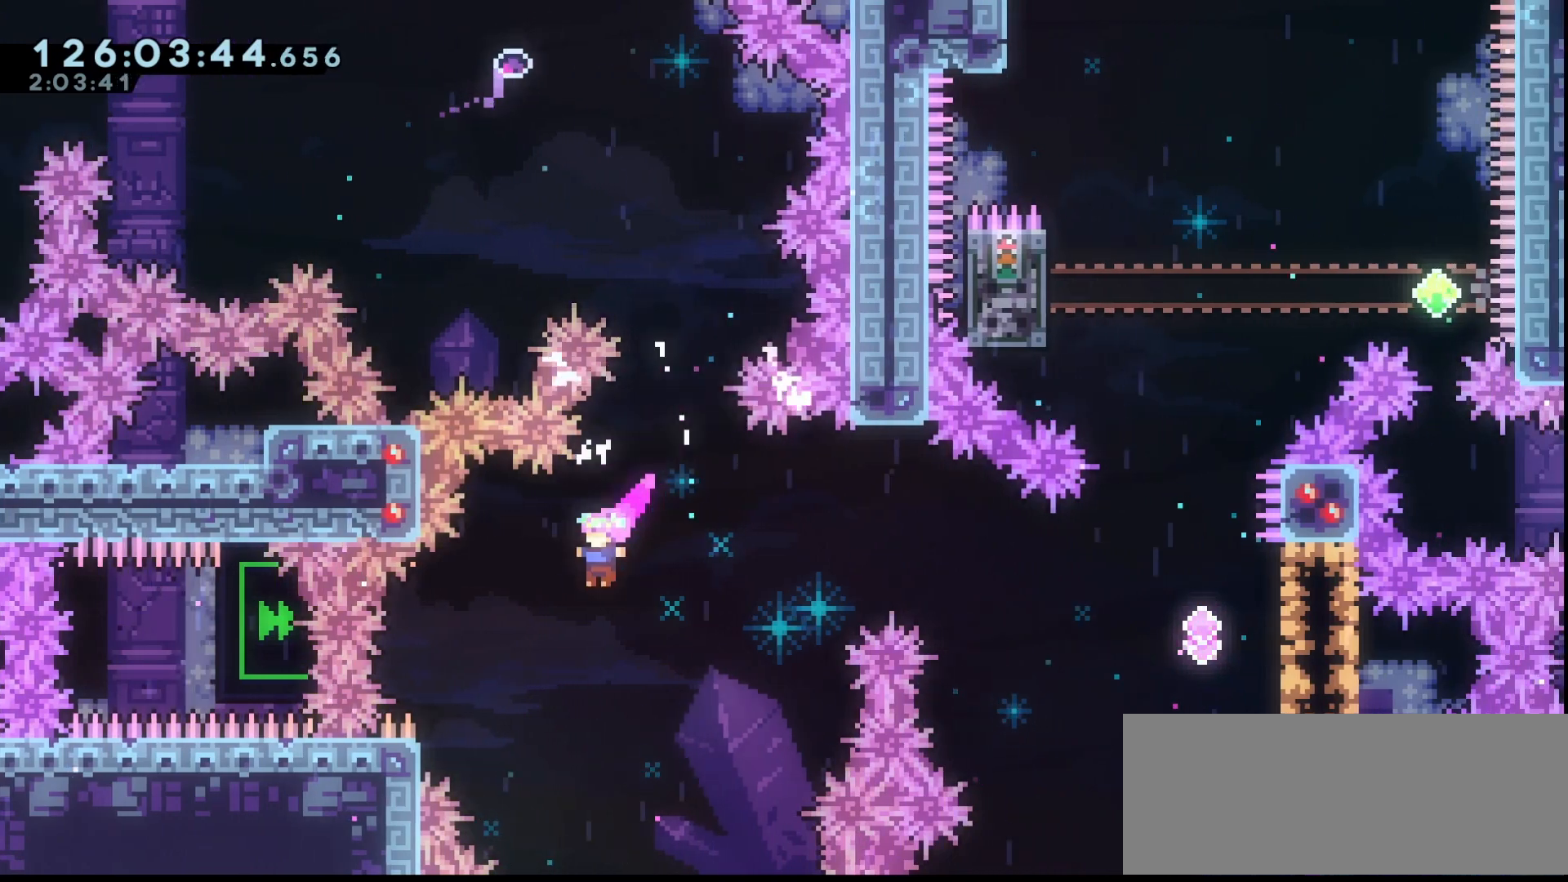
{"keys": ["grab", "jump", "right"], "events": [[167, "dash", "down"], [267, "dash", "up"], [267, "left", "up"], [333, "right", "down"], [367, "jump", "down"]]}
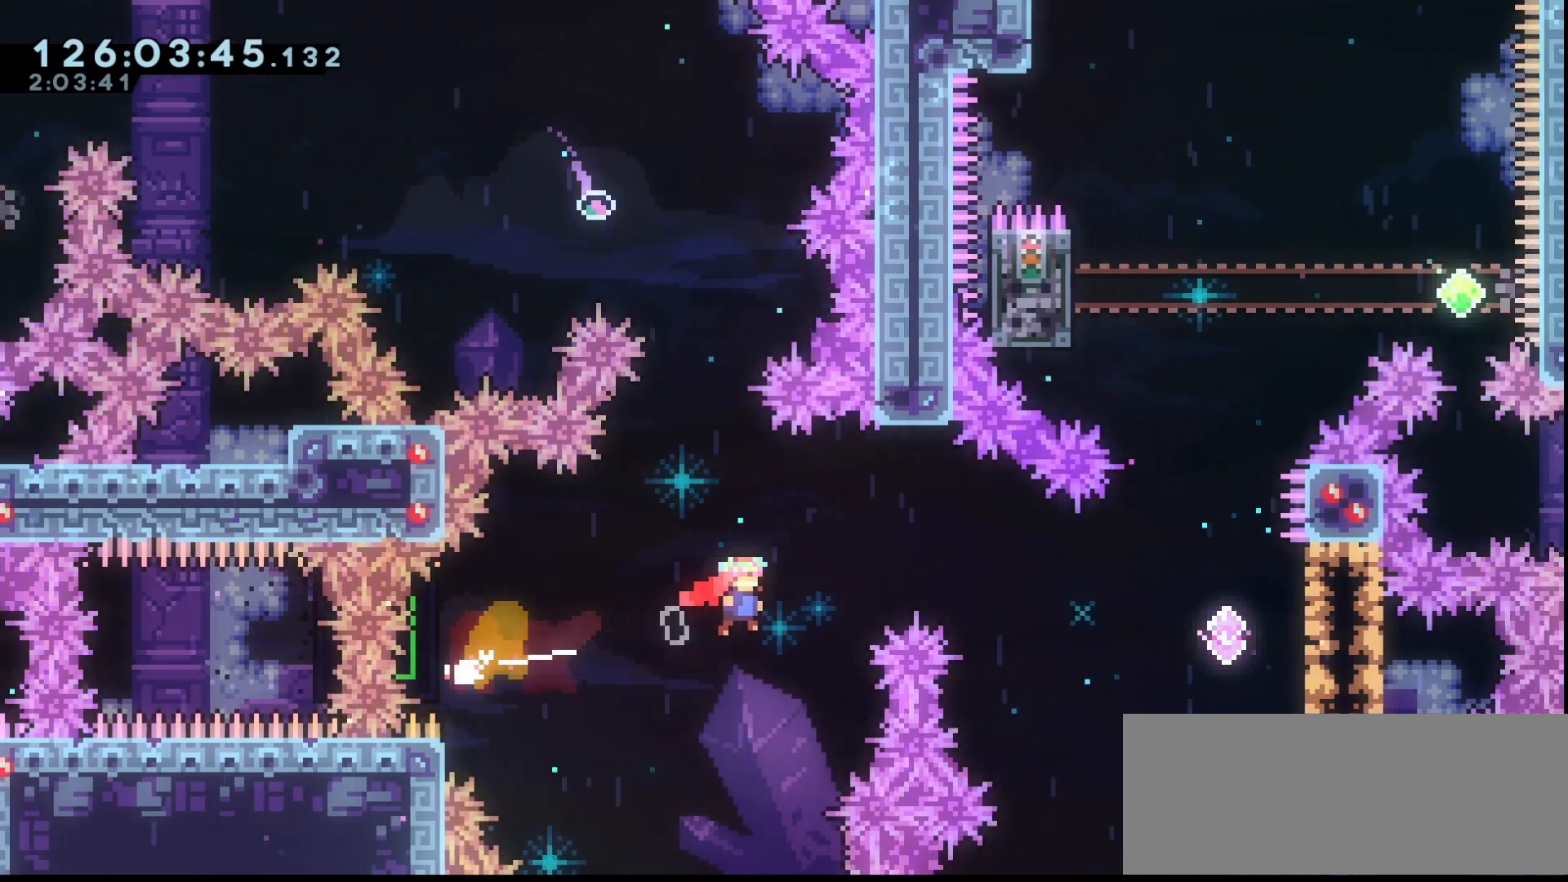
{"keys": ["dash", "grab", "jump", "right"], "events": [[367, "dash", "down"]]}
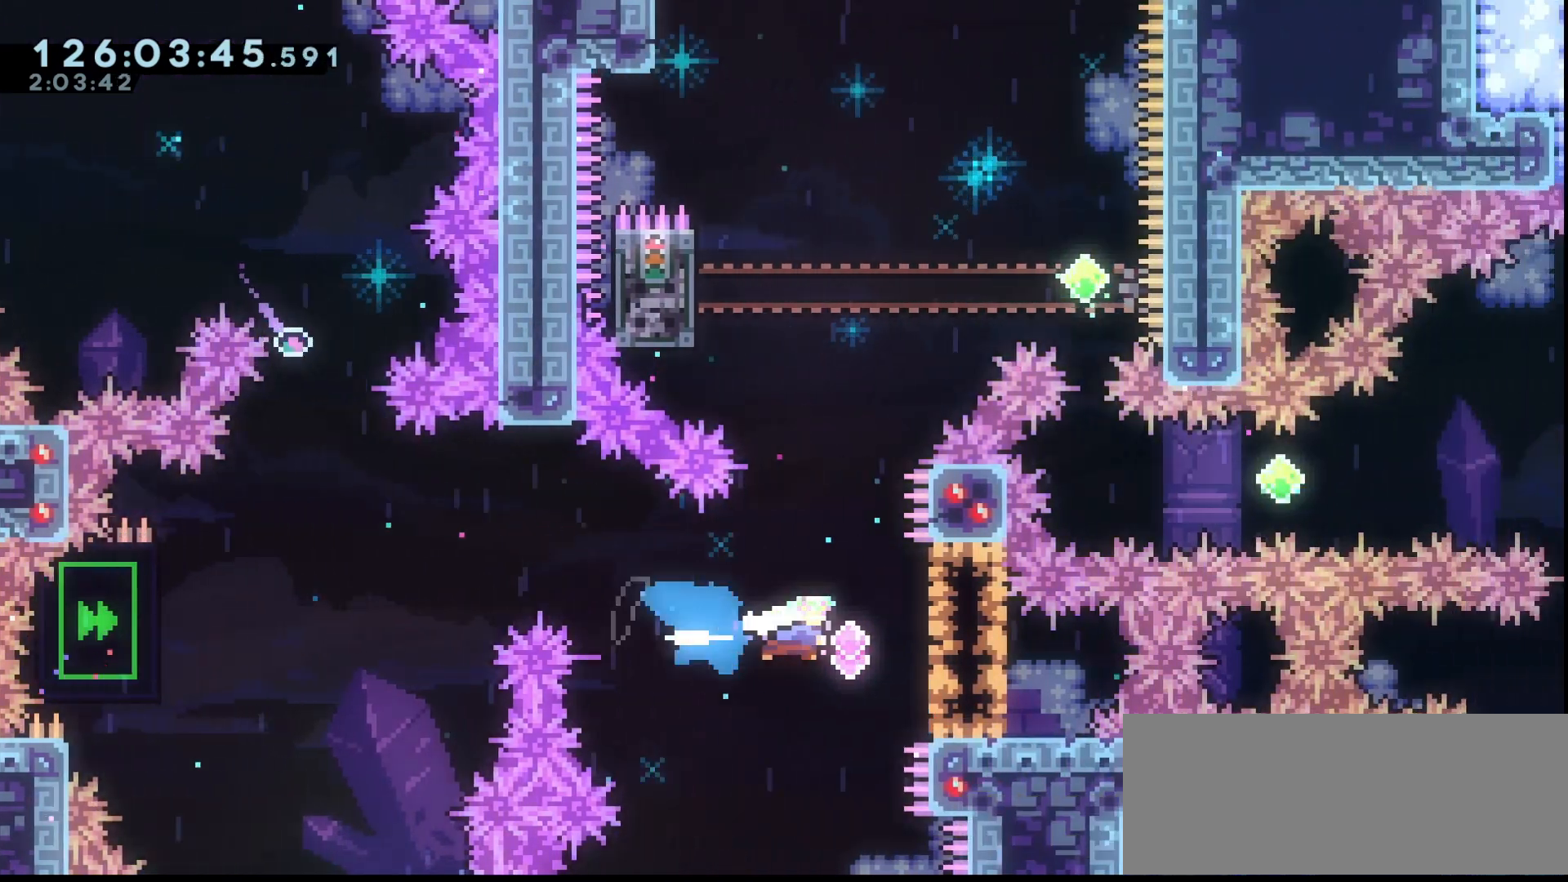
{"keys": ["dash", "grab", "jump", "up"], "events": [[67, "dash", "up"], [167, "right", "up"], [200, "left", "down"], [333, "left", "up"], [400, "up", "down"], [433, "dash", "down"]]}
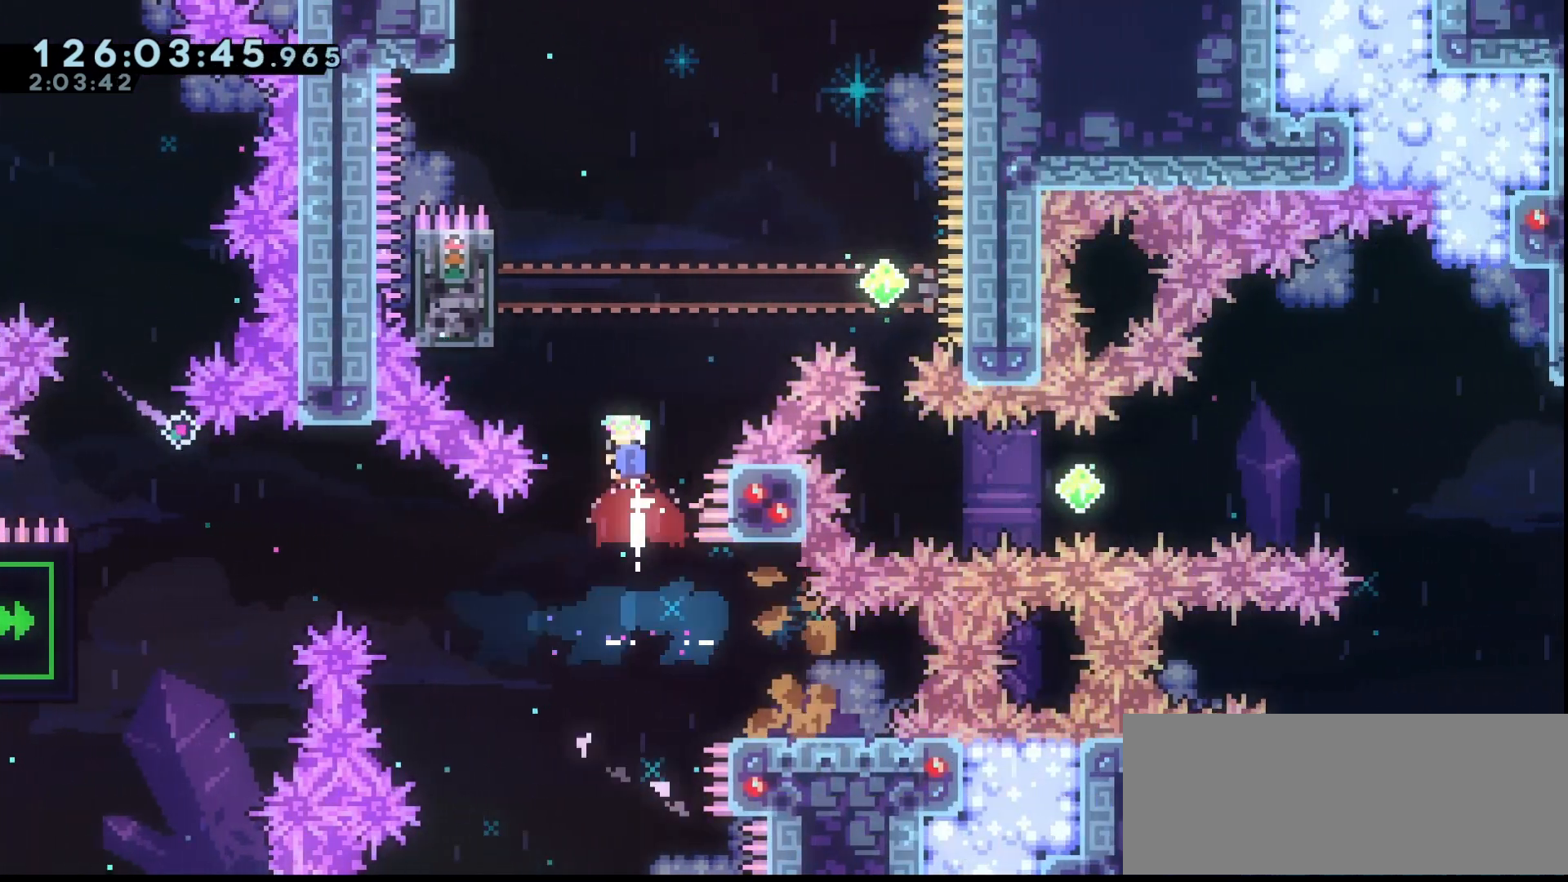
{"keys": ["dash", "grab", "left", "up"], "events": [[67, "dash", "up"], [167, "jump", "up"], [300, "left", "down"], [467, "dash", "down"]]}
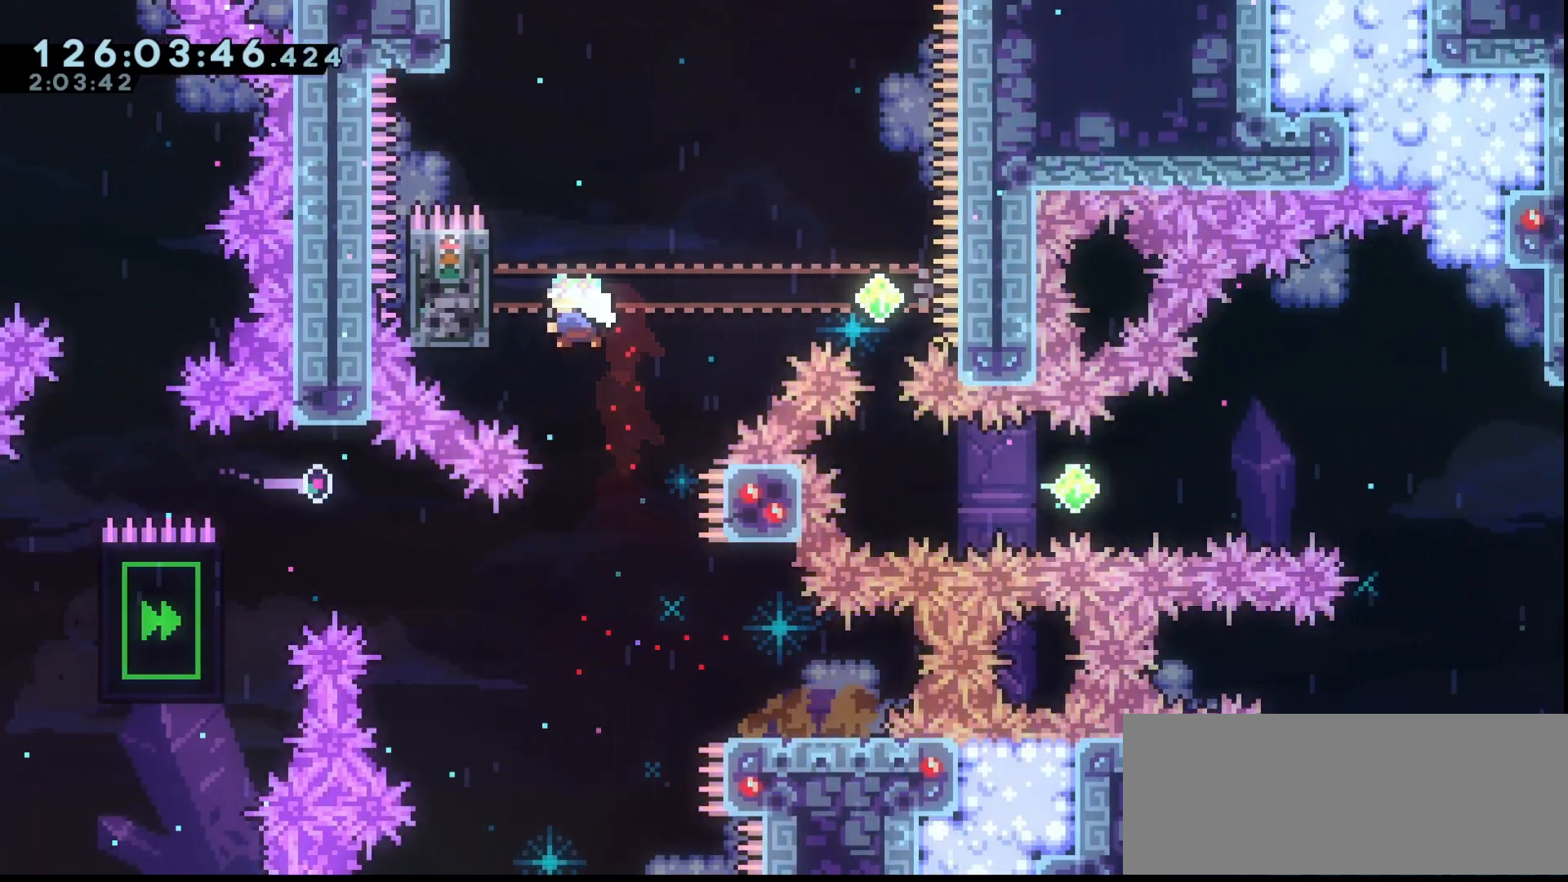
{"keys": ["grab", "jump"], "events": [[67, "dash", "up"], [100, "up", "up"], [133, "jump", "down"], [133, "left", "up"], [133, "right", "down"], [367, "right", "up"]]}
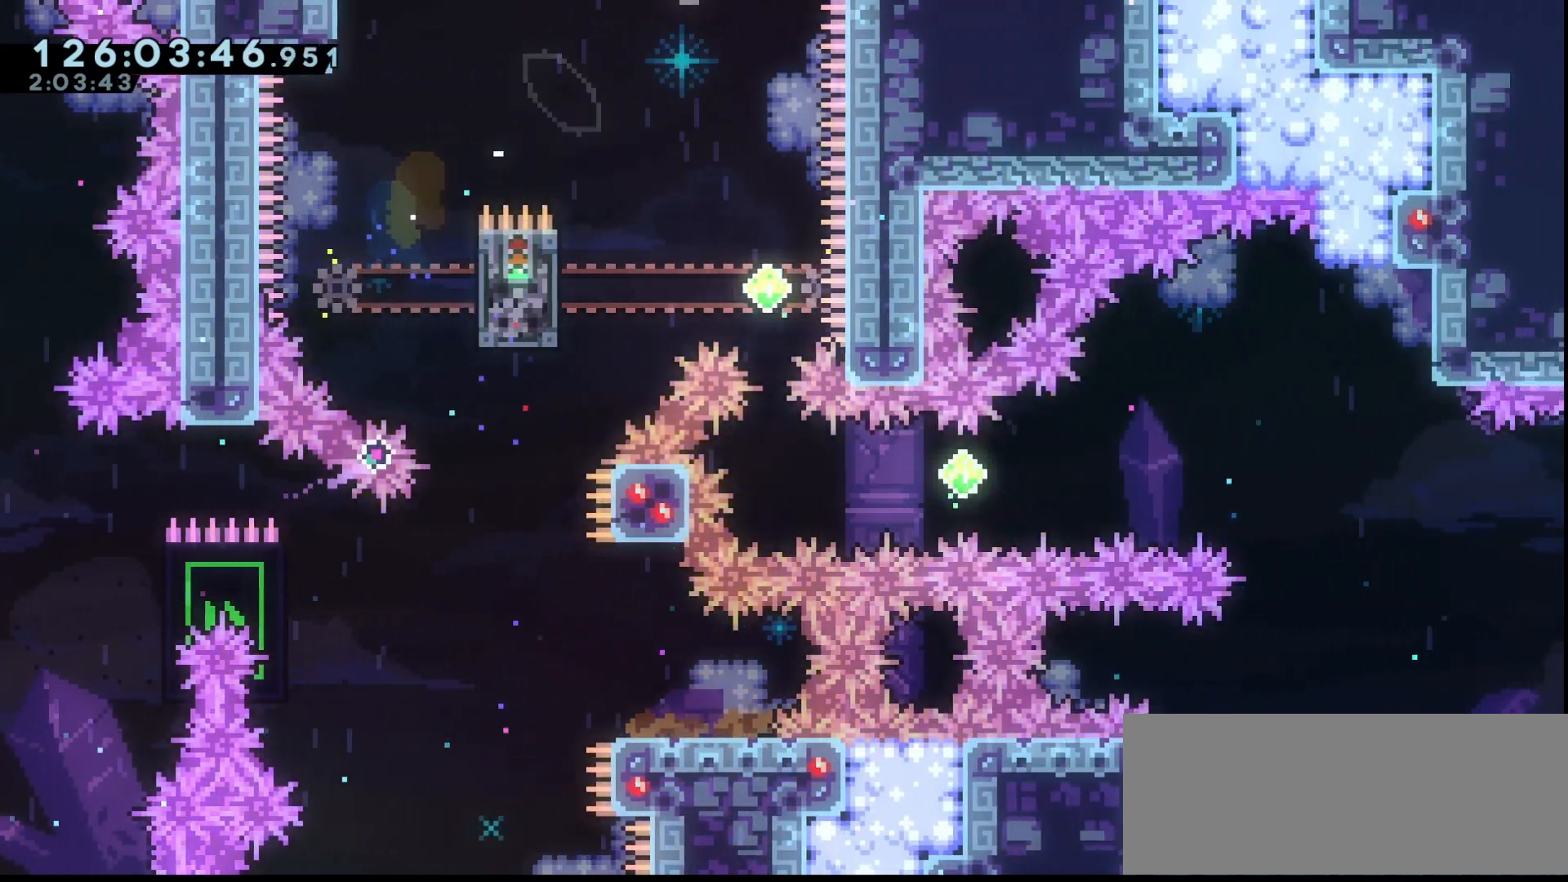
{"keys": ["grab", "right"], "events": [[167, "jump", "up"], [400, "right", "down"]]}
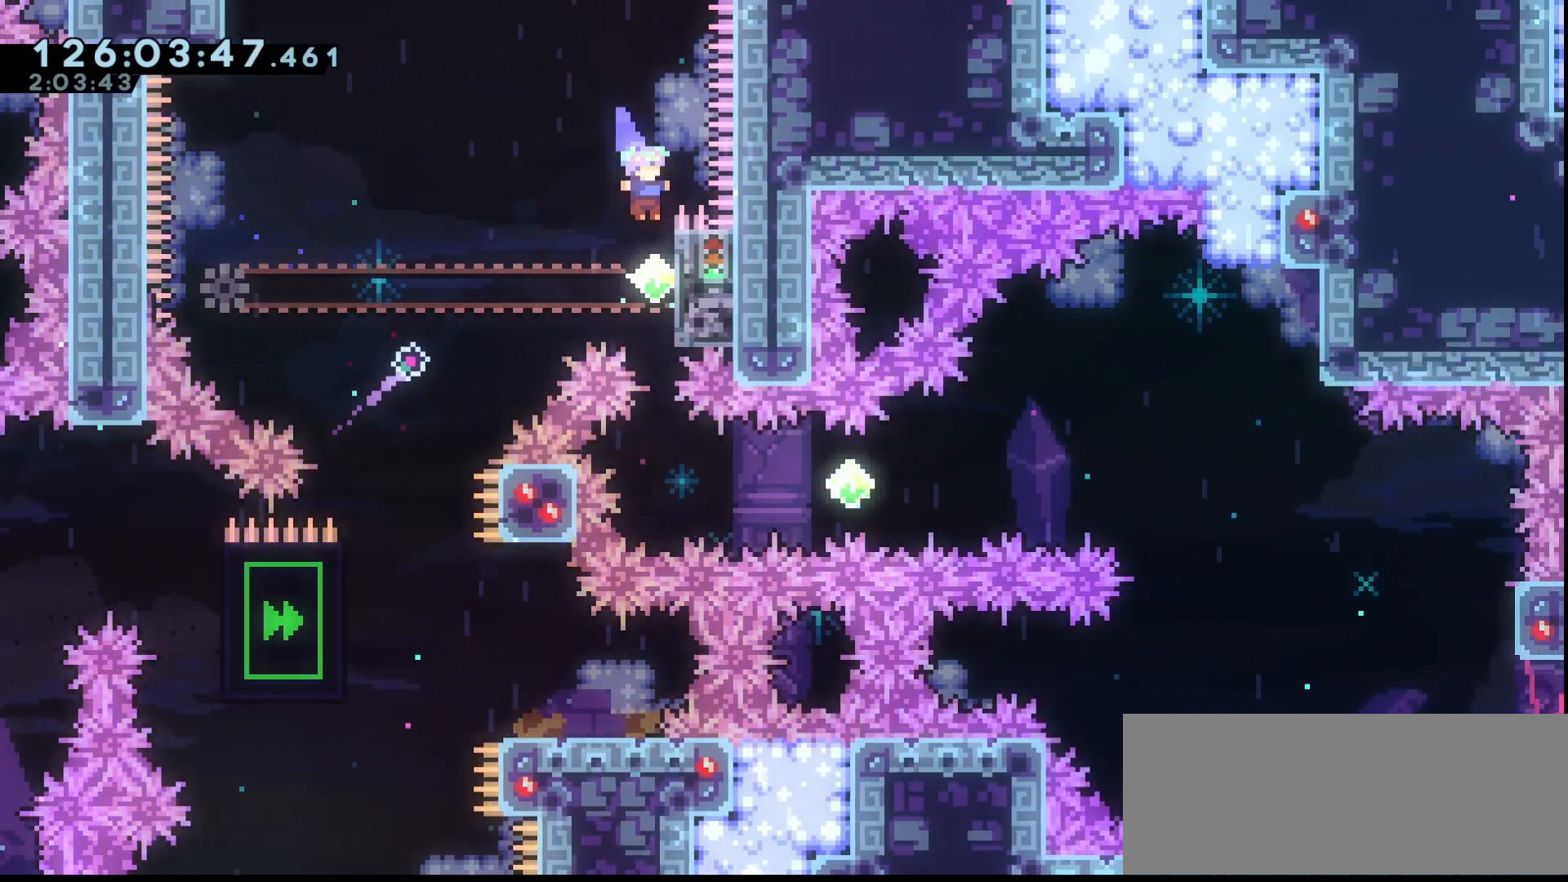
{"keys": ["right"], "events": [[33, "grab", "up"], [133, "right", "up"], [400, "dash", "down"], [500, "dash", "up"], [500, "right", "down"]]}
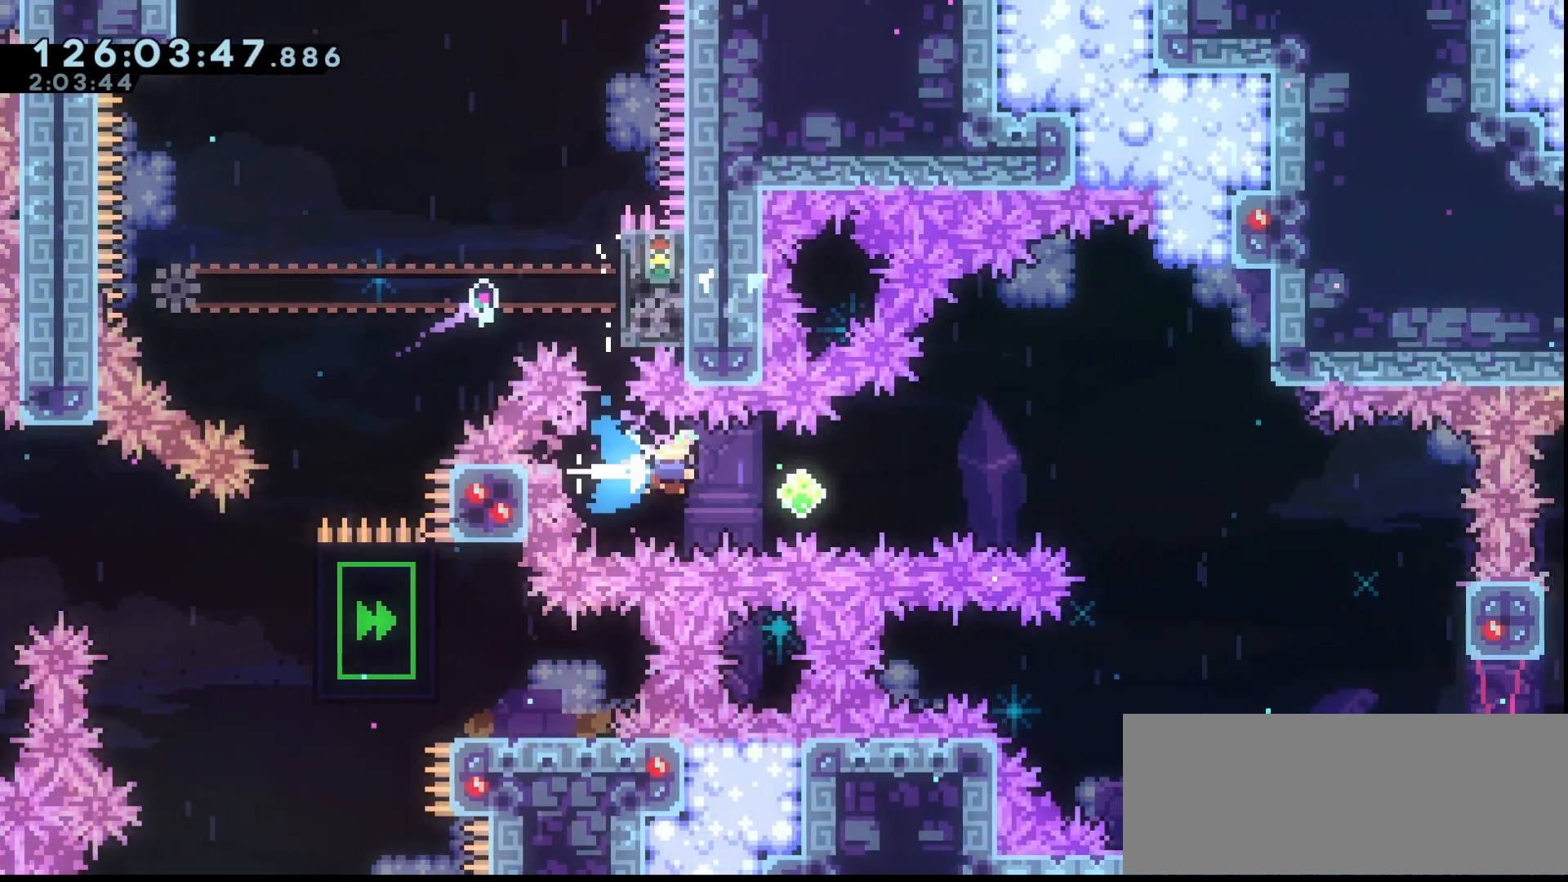
{"keys": ["right"], "events": [[233, "dash", "down"], [300, "dash", "up"]]}
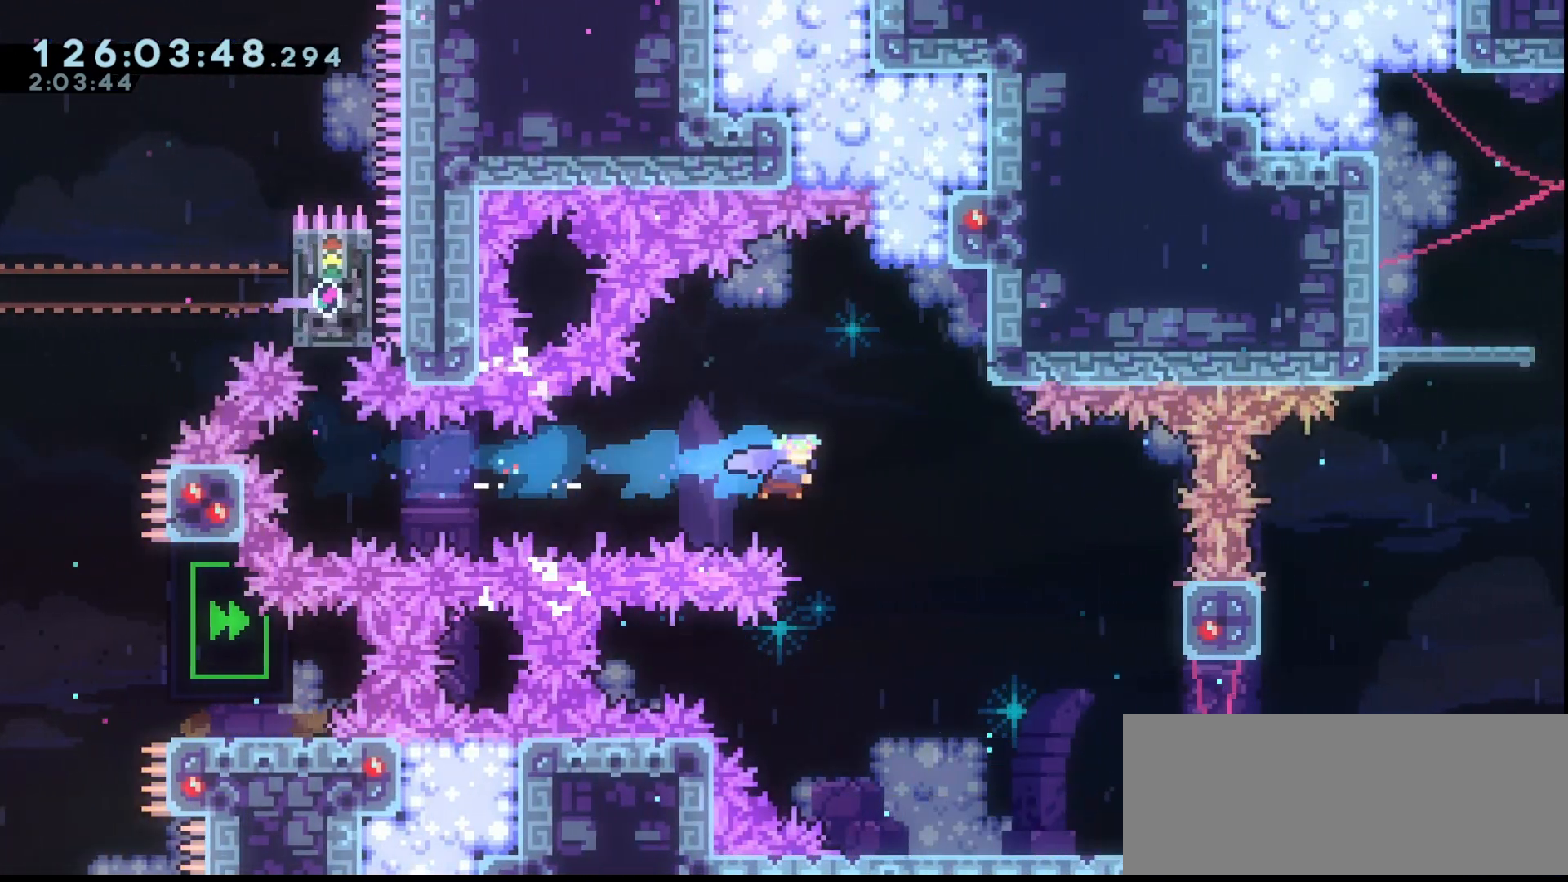
{"keys": ["grab", "left"], "events": [[100, "grab", "down"], [300, "right", "up"], [500, "left", "down"]]}
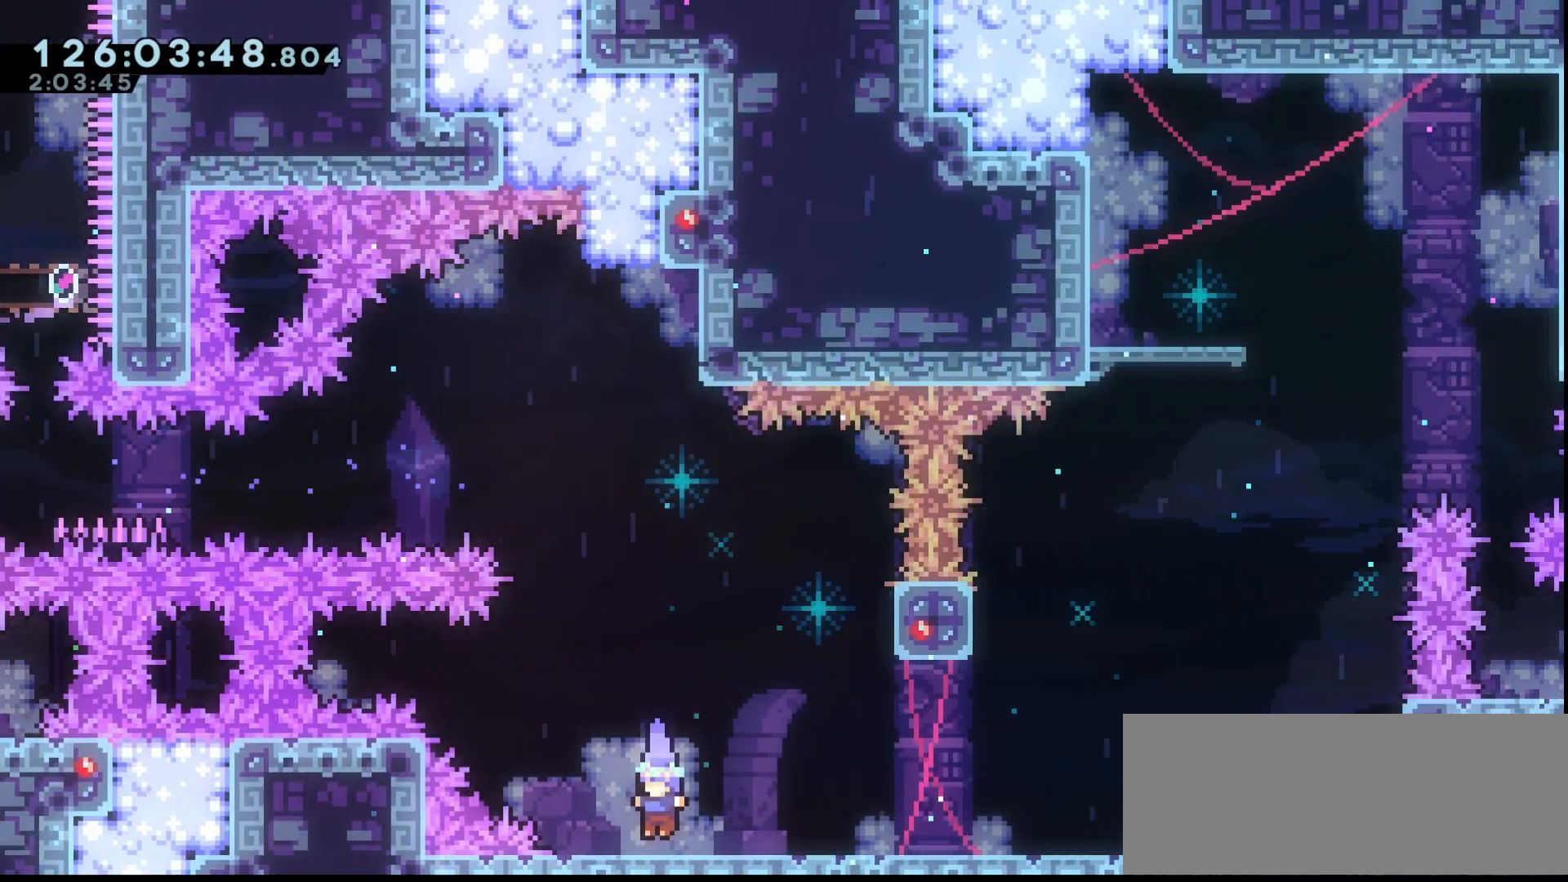
{"keys": ["grab"], "events": [[67, "left", "up"], [167, "left", "down"], [267, "left", "up"], [400, "left", "down"], [467, "left", "up"]]}
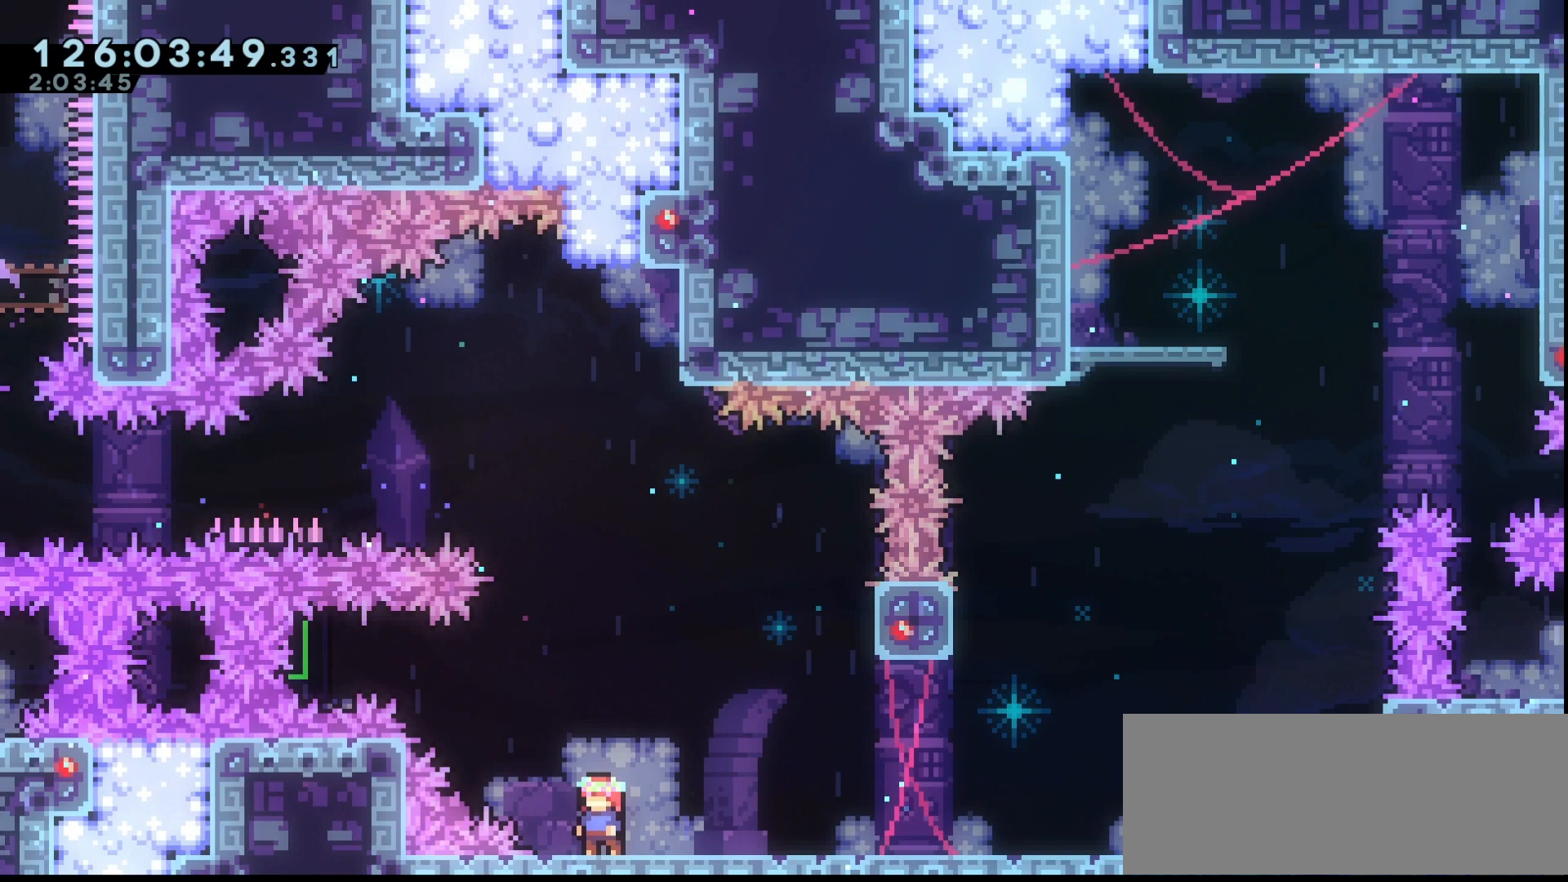
{"keys": ["grab"], "events": []}
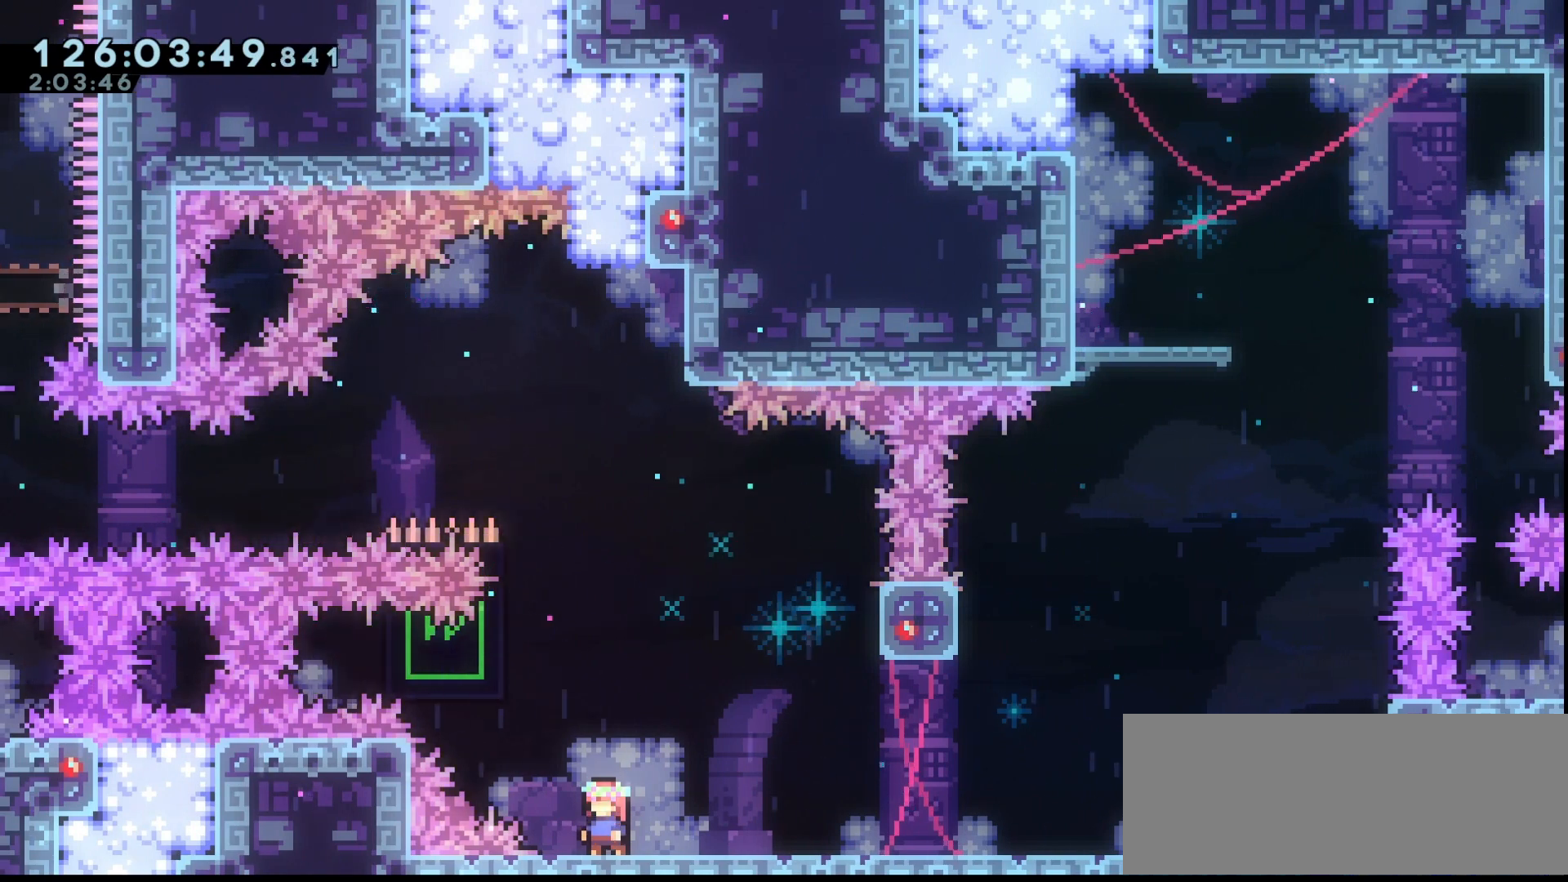
{"keys": ["grab", "jump", "up"], "events": [[300, "up", "down"], [333, "dash", "down"], [433, "dash", "up"], [500, "jump", "down"]]}
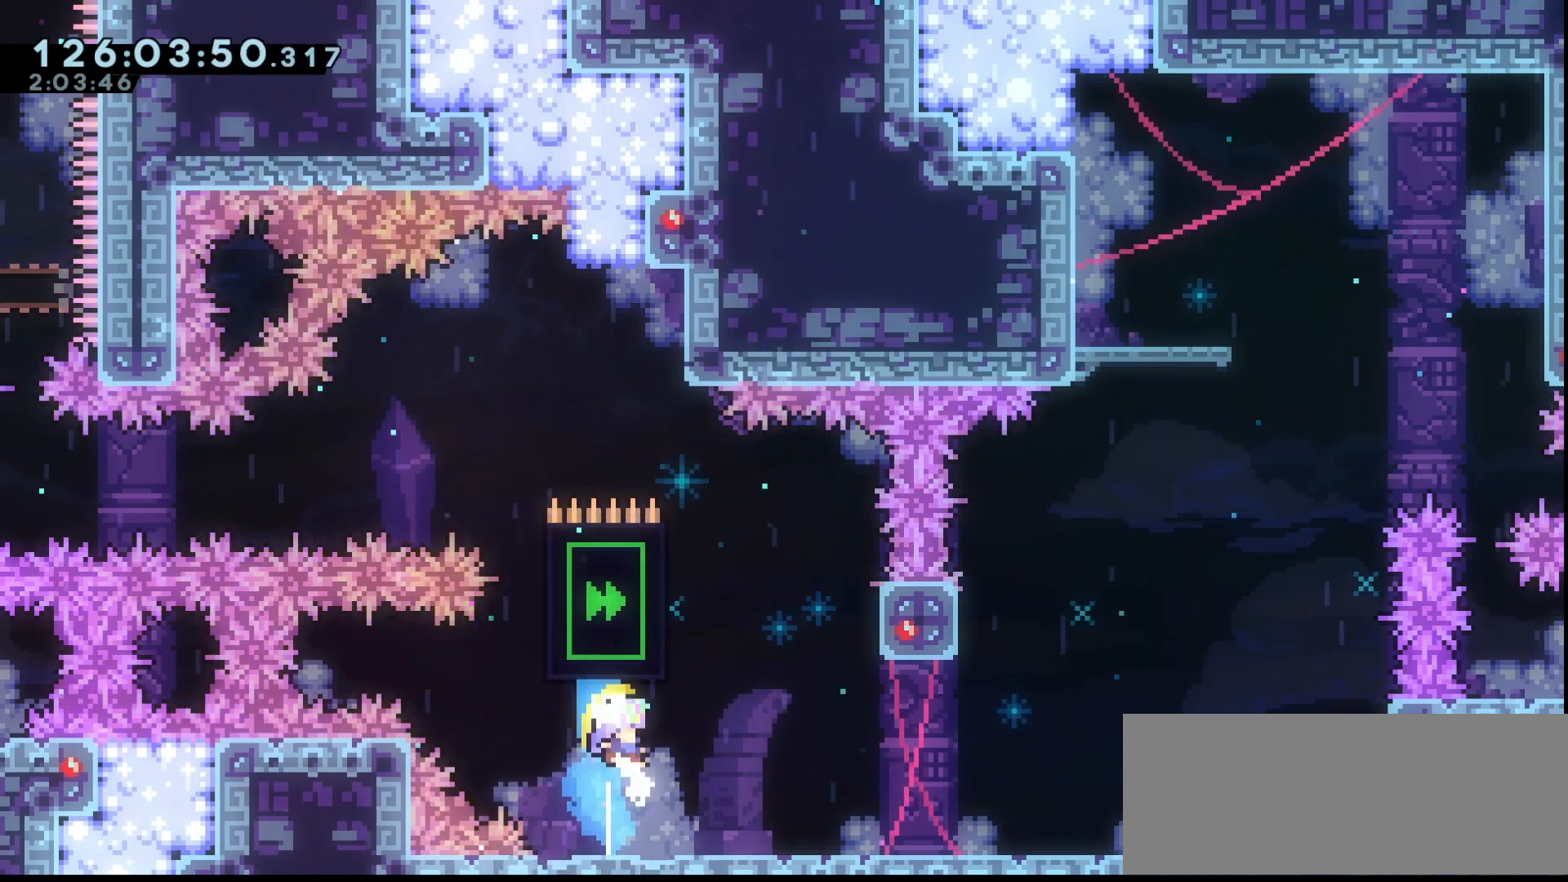
{"keys": ["grab", "right", "up"], "events": [[33, "right", "down"], [167, "jump", "up"]]}
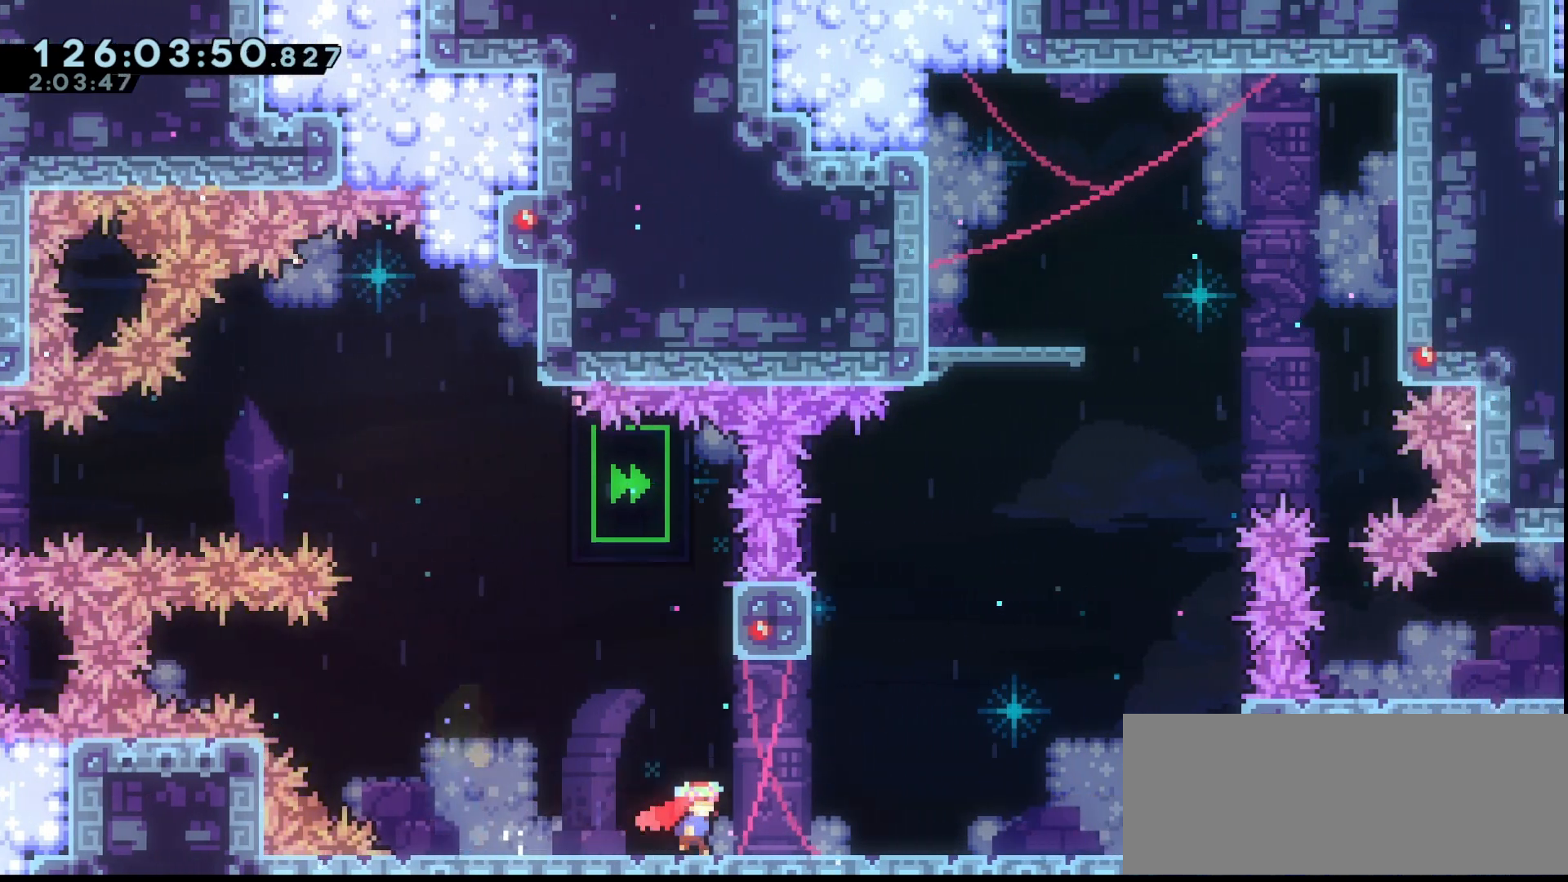
{"keys": ["grab", "jump", "right", "up"], "events": [[433, "jump", "down"]]}
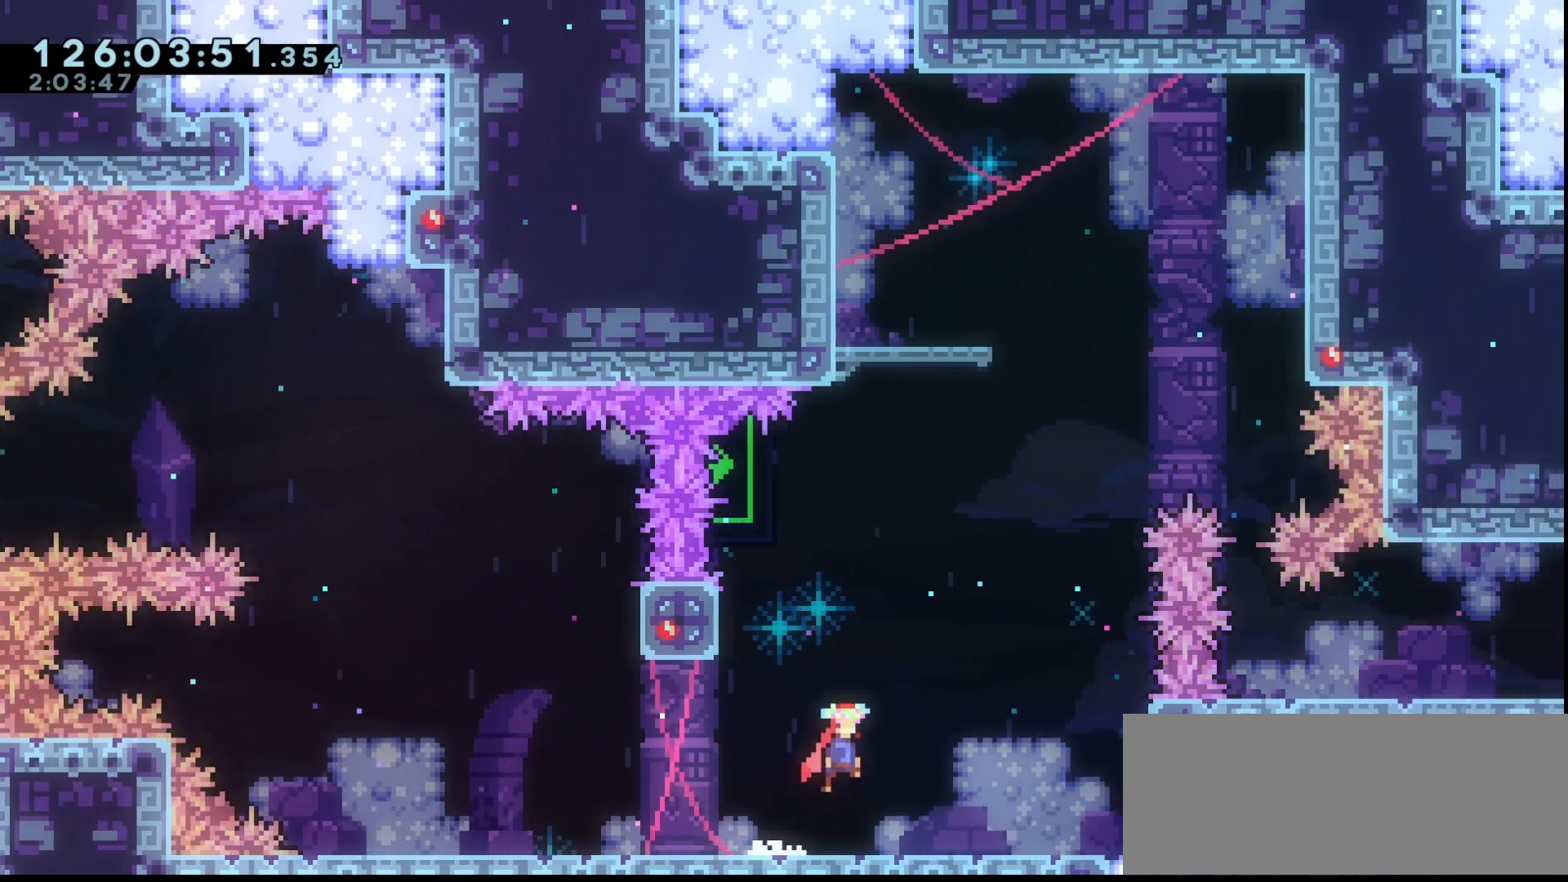
{"keys": ["grab", "jump", "up"], "events": [[100, "right", "up"], [200, "dash", "down"], [300, "jump", "up"], [333, "dash", "up"], [433, "jump", "down"]]}
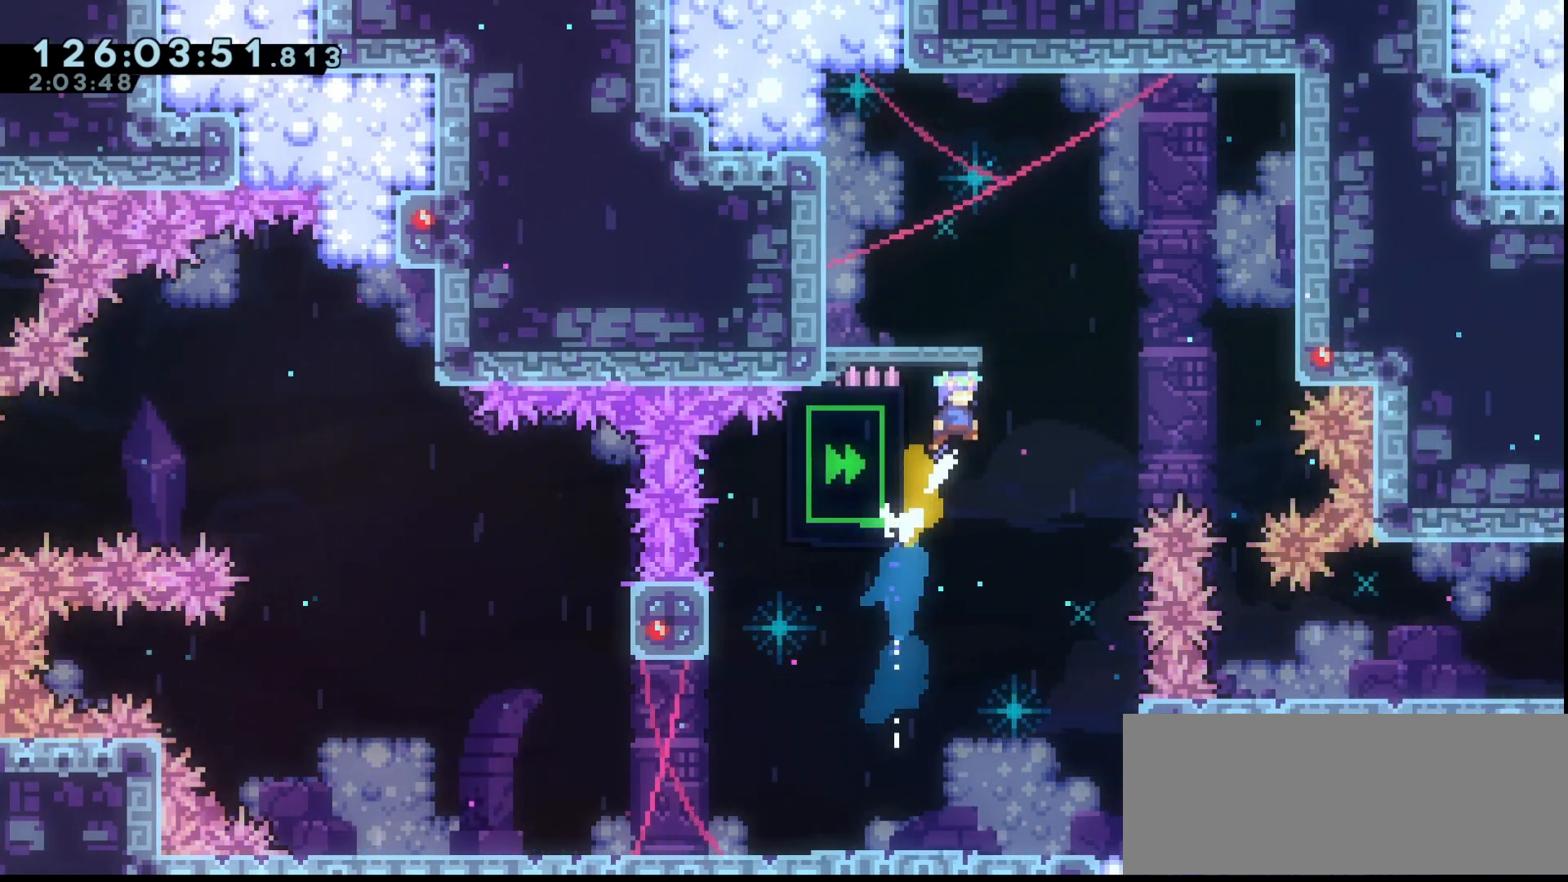
{"keys": ["grab"], "events": [[133, "left", "down"], [300, "jump", "up"], [300, "left", "up"], [367, "up", "up"]]}
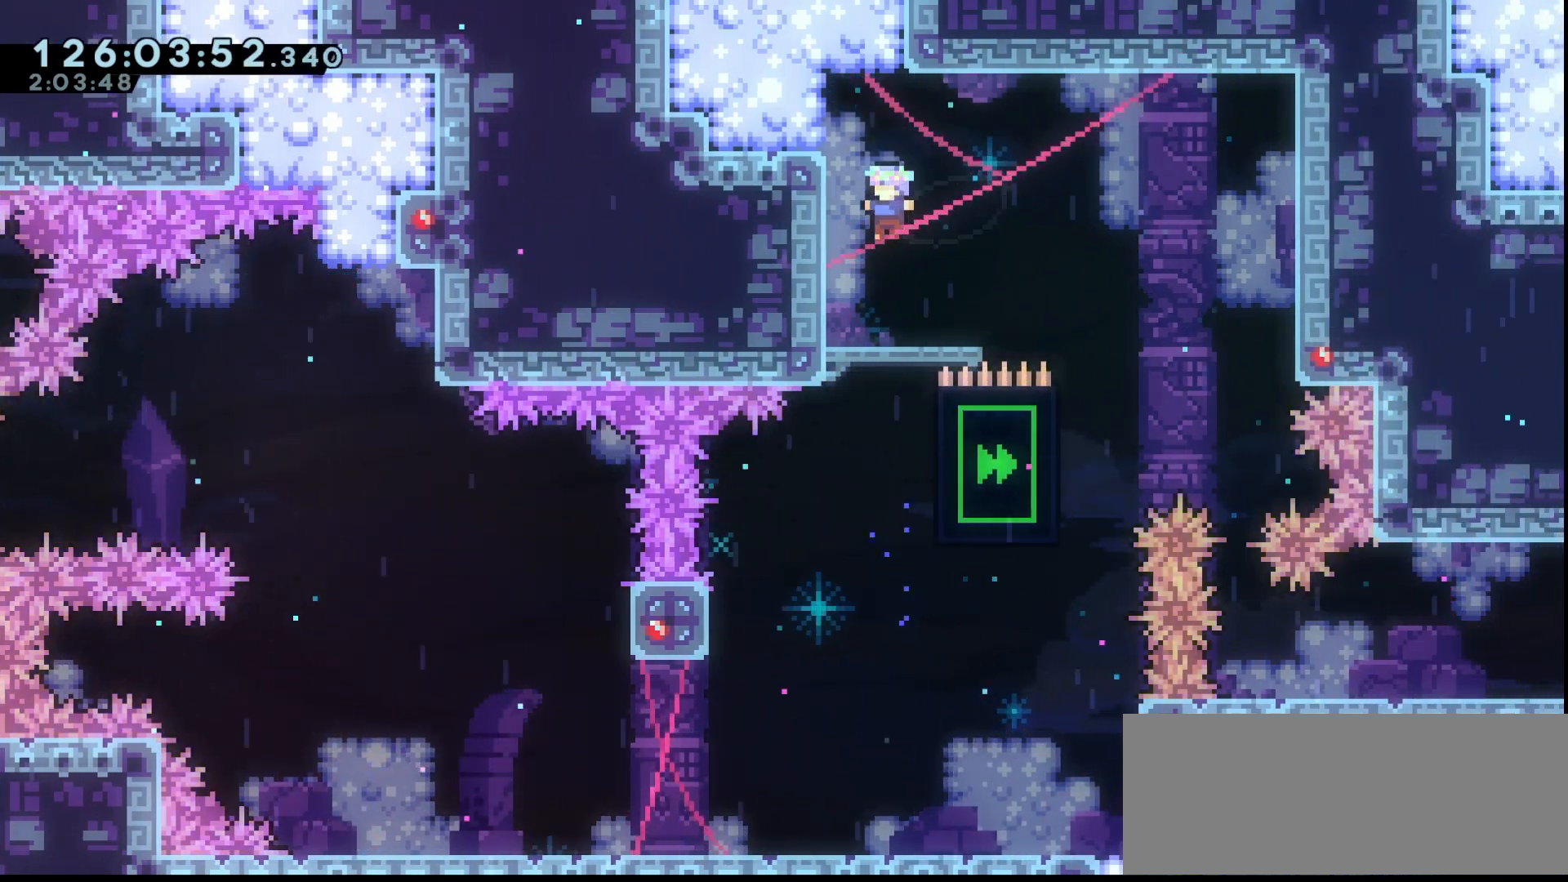
{"keys": ["grab", "jump", "right"], "events": [[100, "right", "down"], [233, "right", "up"], [333, "jump", "down"], [333, "right", "down"]]}
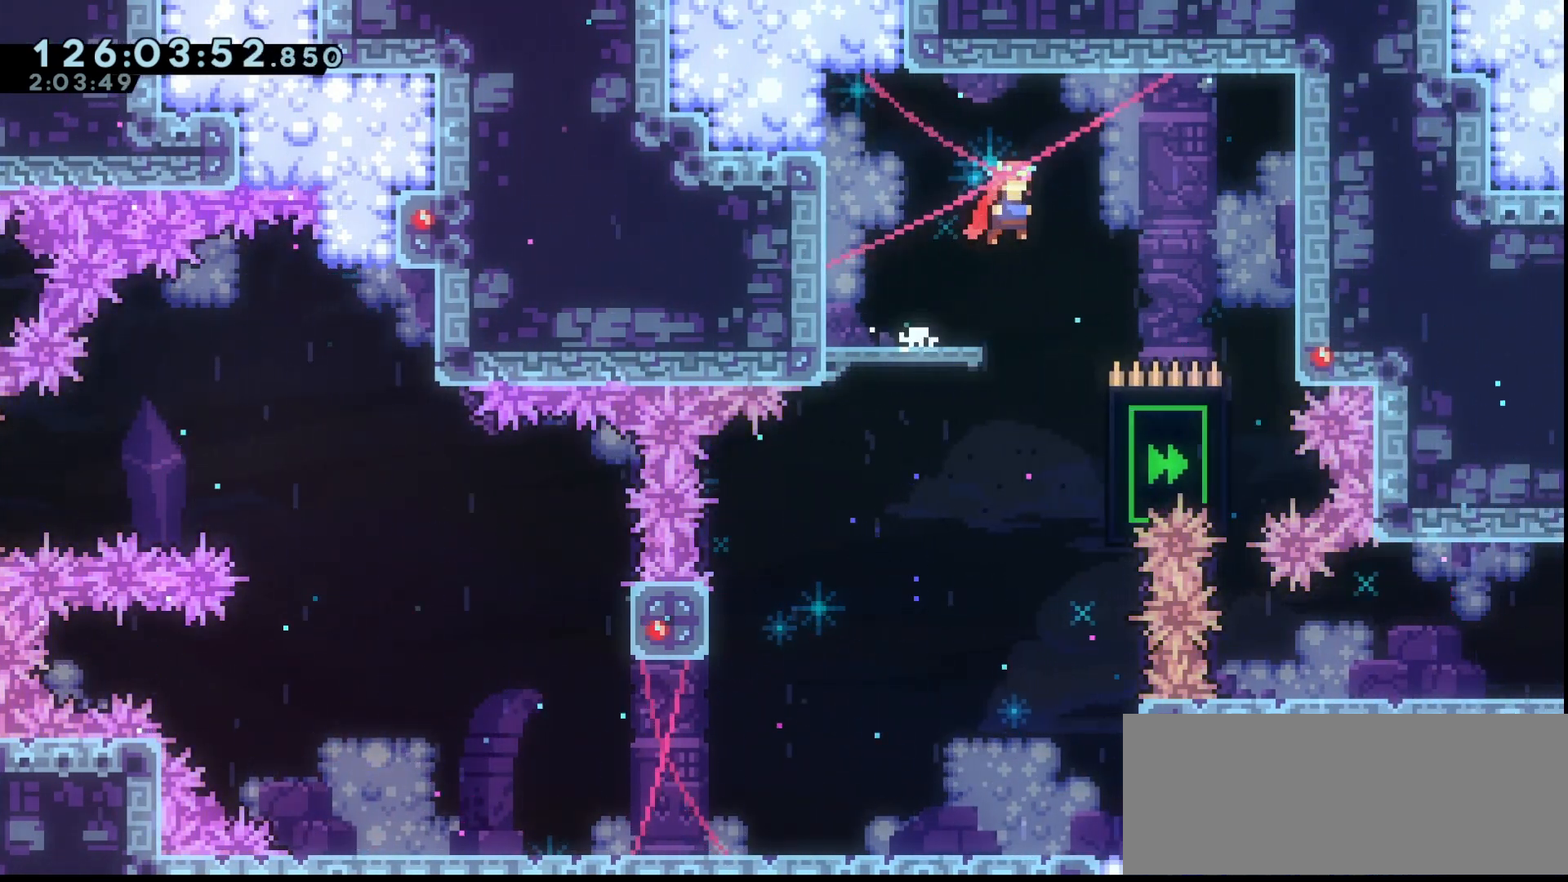
{"keys": ["dash", "grab", "right"], "events": [[33, "jump", "up"], [67, "right", "up"], [400, "right", "down"], [500, "dash", "down"]]}
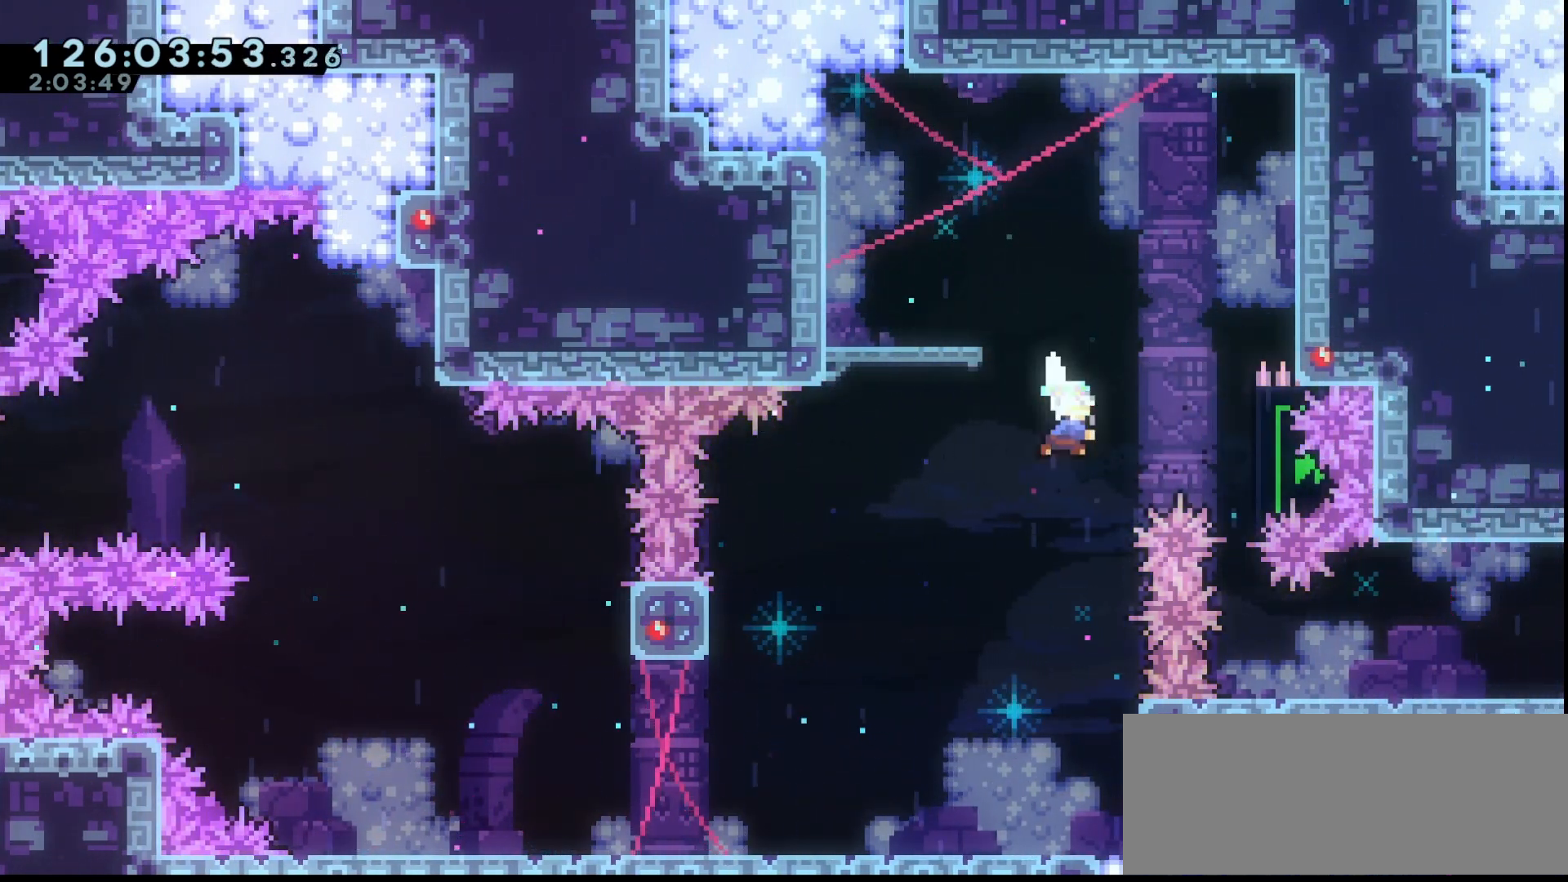
{"keys": [], "events": [[67, "dash", "up"], [233, "grab", "up"], [267, "right", "up"]]}
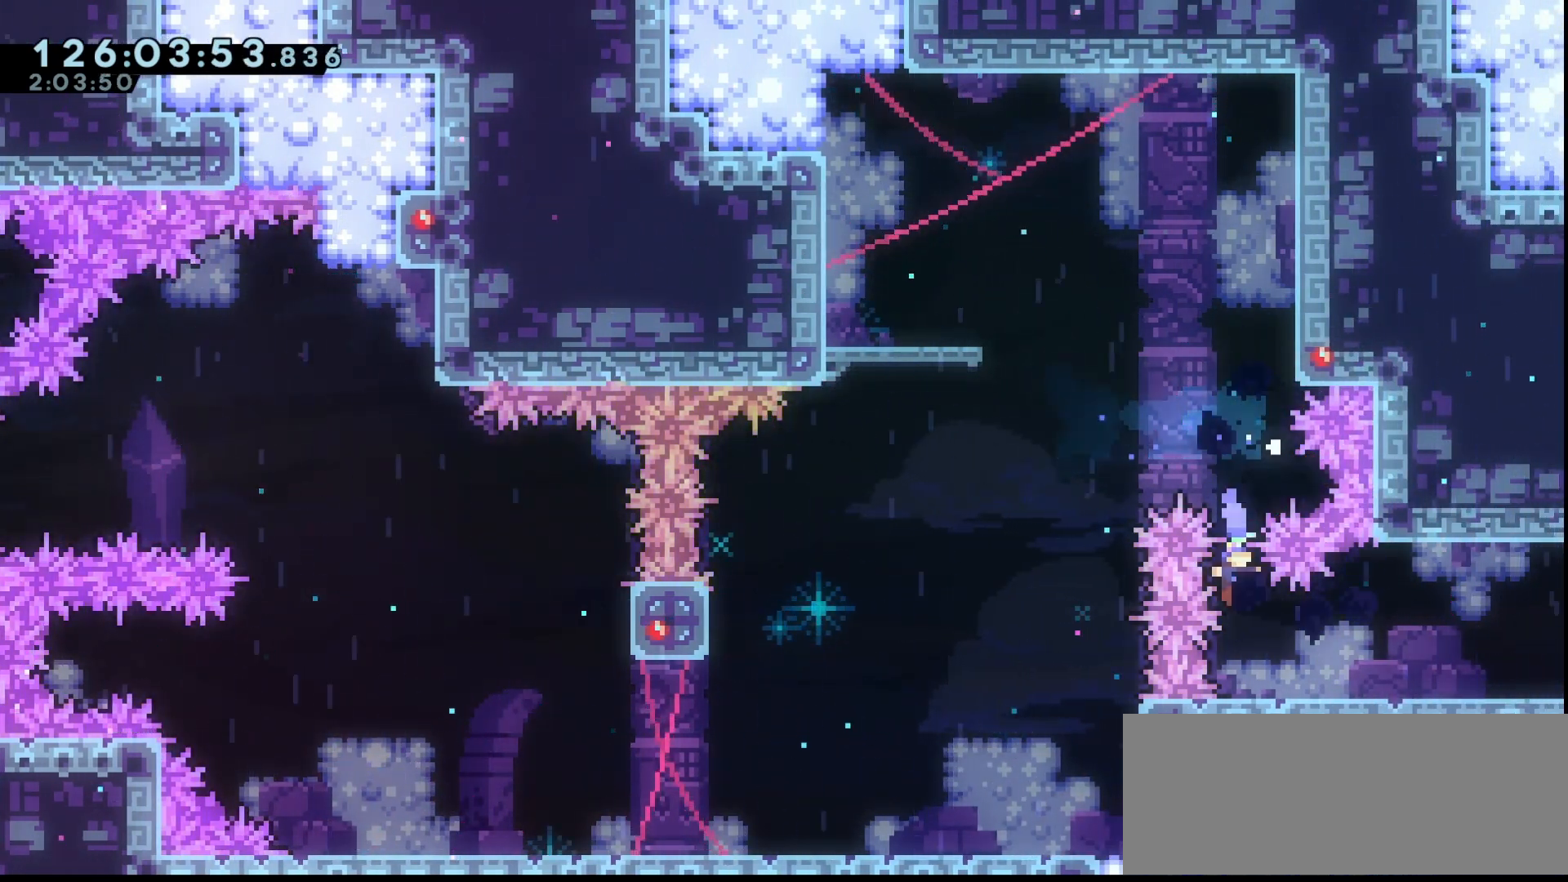
{"keys": ["right"], "events": [[200, "right", "down"], [300, "dash", "down"], [367, "dash", "up"]]}
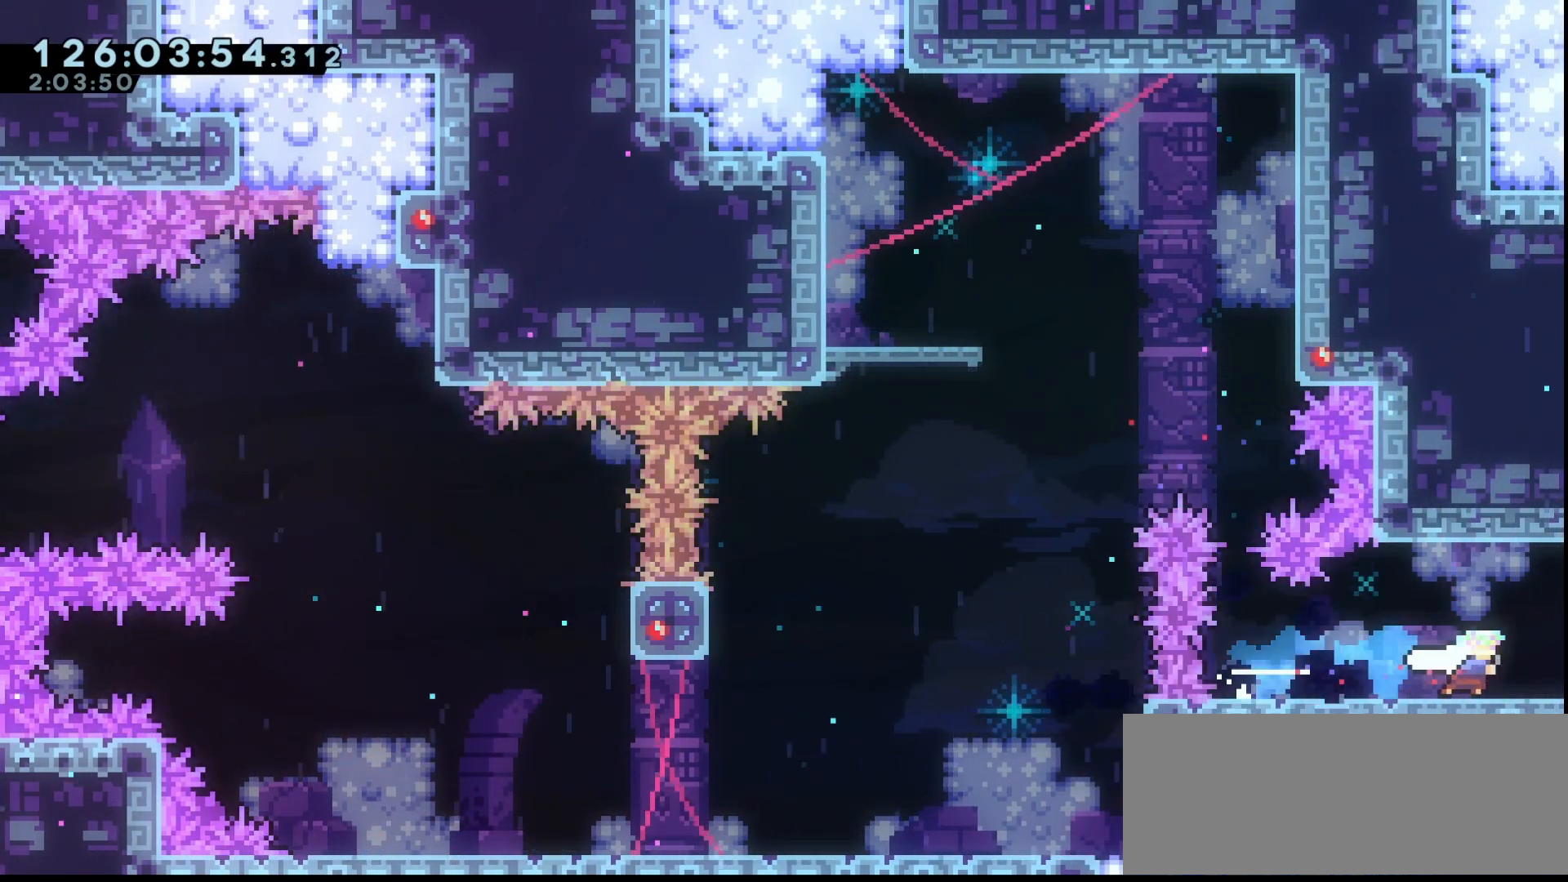
{"keys": [], "events": [[400, "right", "up"]]}